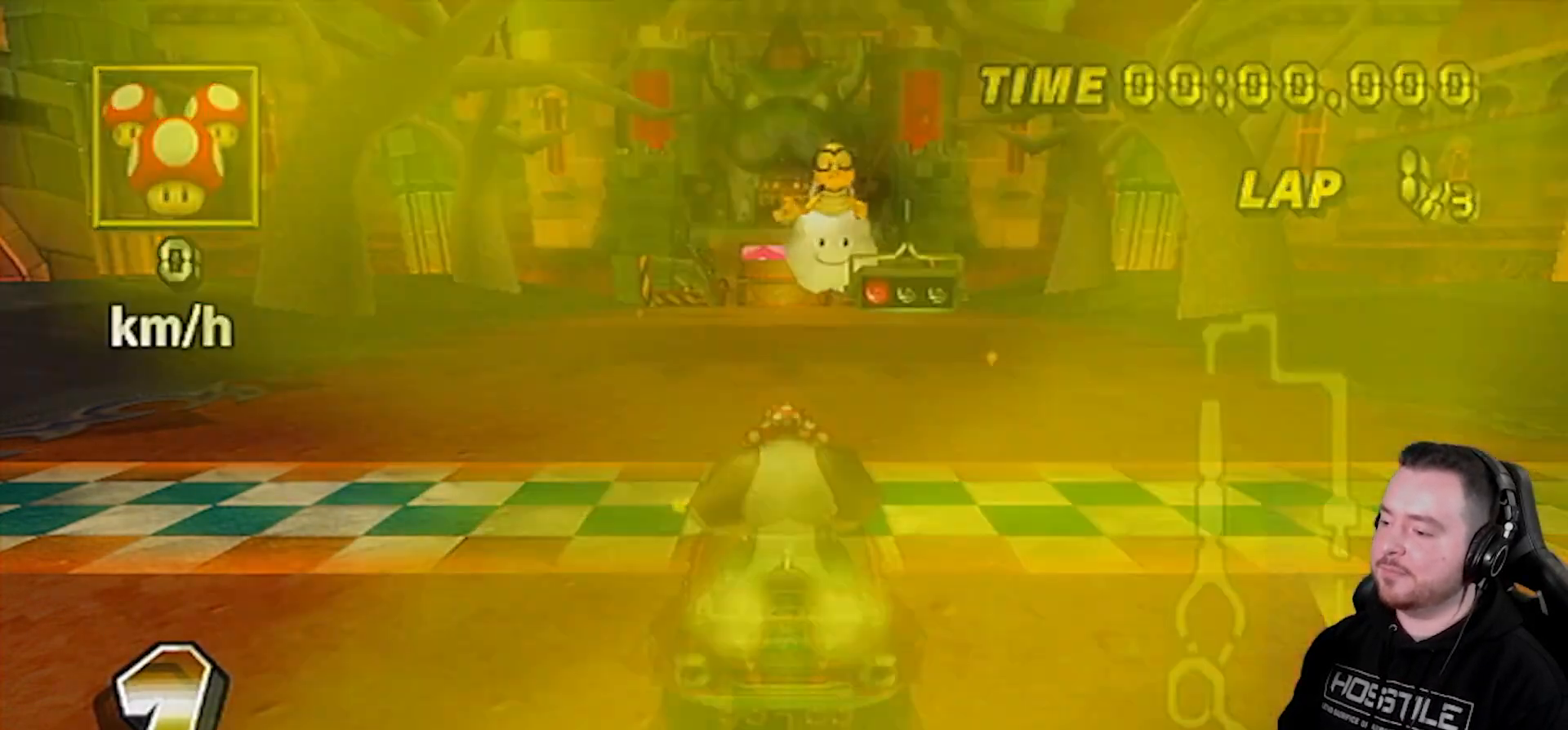
Gameplay with a controller (Nintendo layout); each line is a JSON object with the inputs held at the frame after it. "events" lists button and stick changes between this image and that frame as [ms after this image, input, new state], when the widget could be followed in between. Not read: L3 R3.
{"buttons": ["A"], "left_stick": "center", "right_stick": "center", "events": [[450, "A", "down"]]}
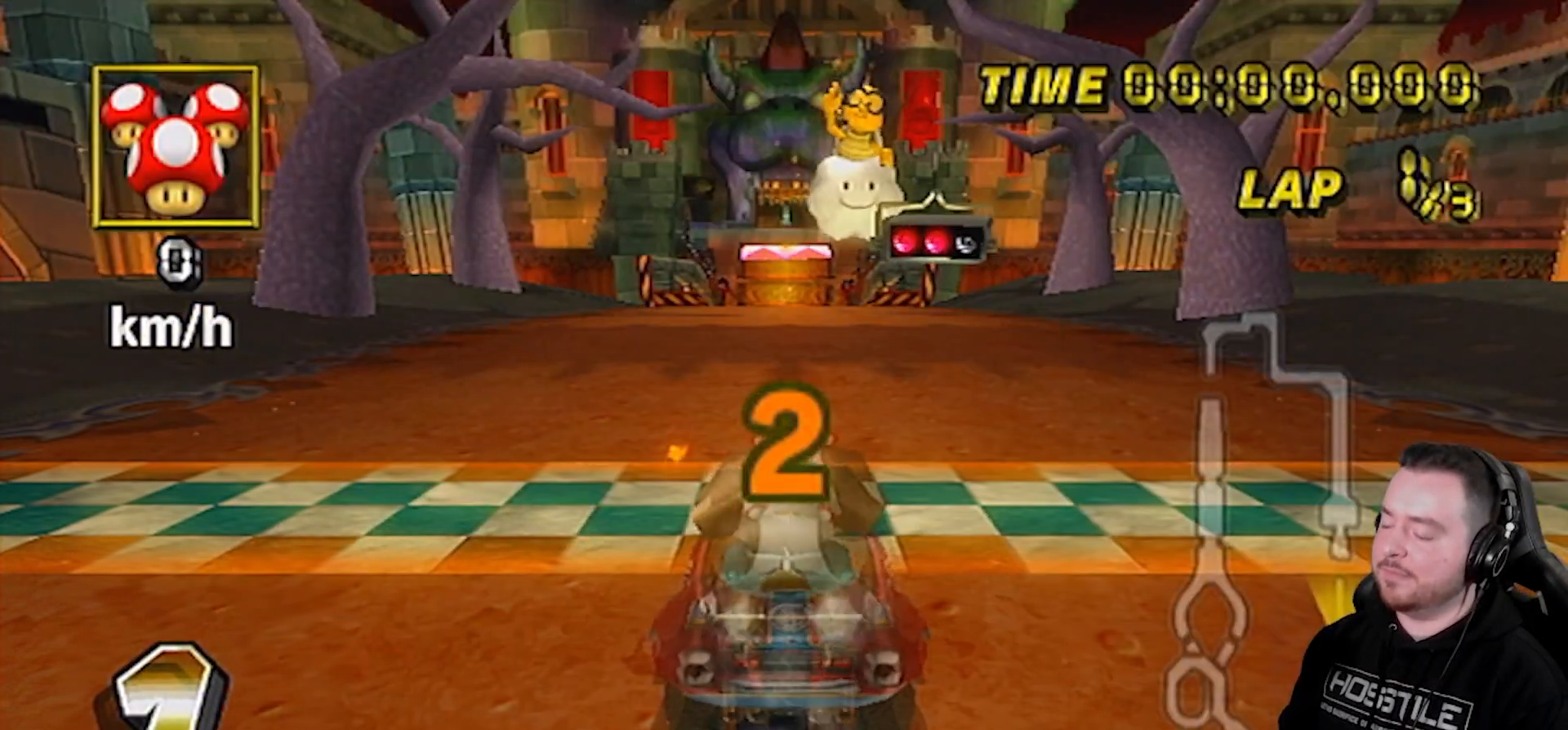
{"buttons": ["A"], "left_stick": "center", "right_stick": "center", "events": [[67, "left_stick", "left"], [183, "left_stick", "right"], [250, "left_stick", "center"]]}
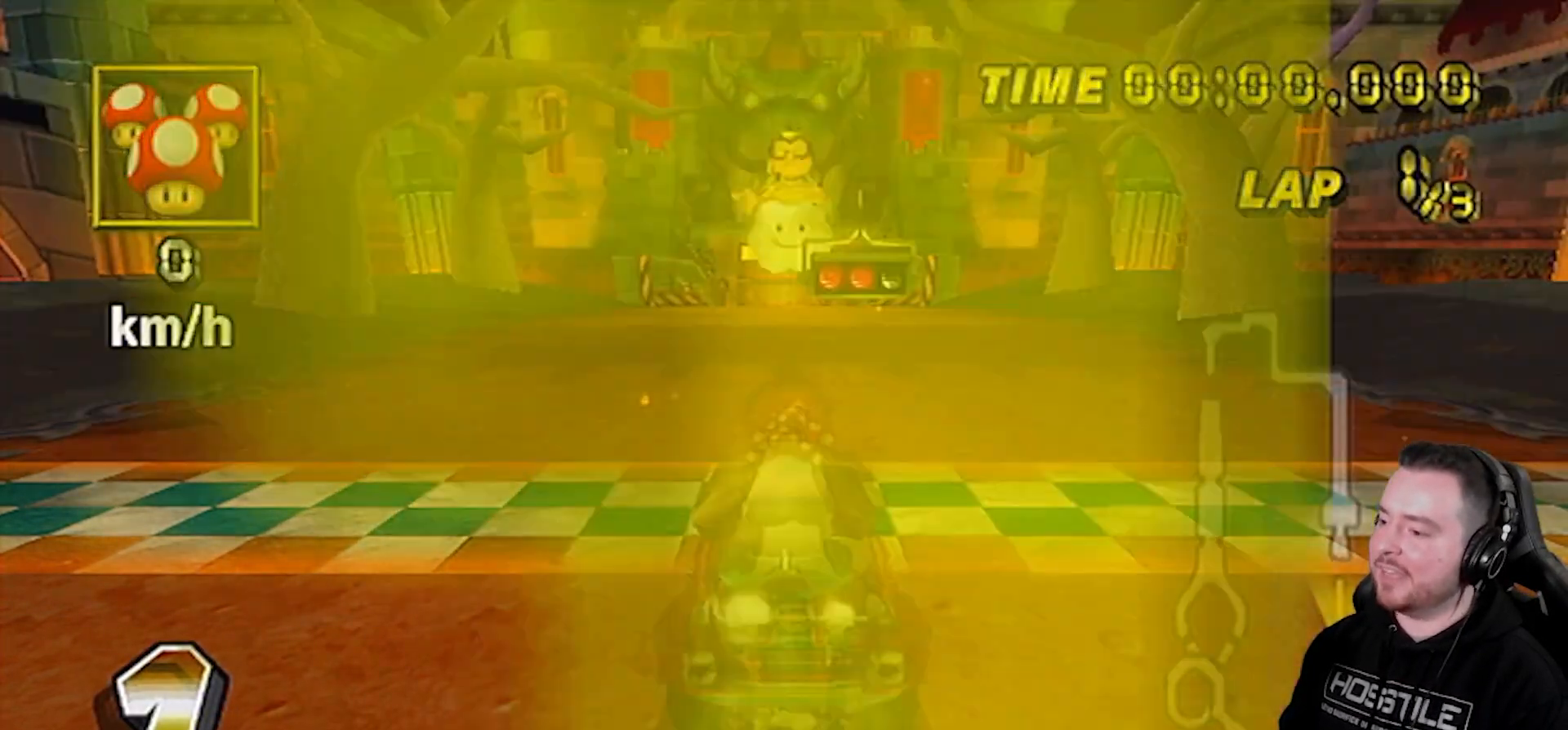
{"buttons": ["A"], "left_stick": "center", "right_stick": "center", "events": []}
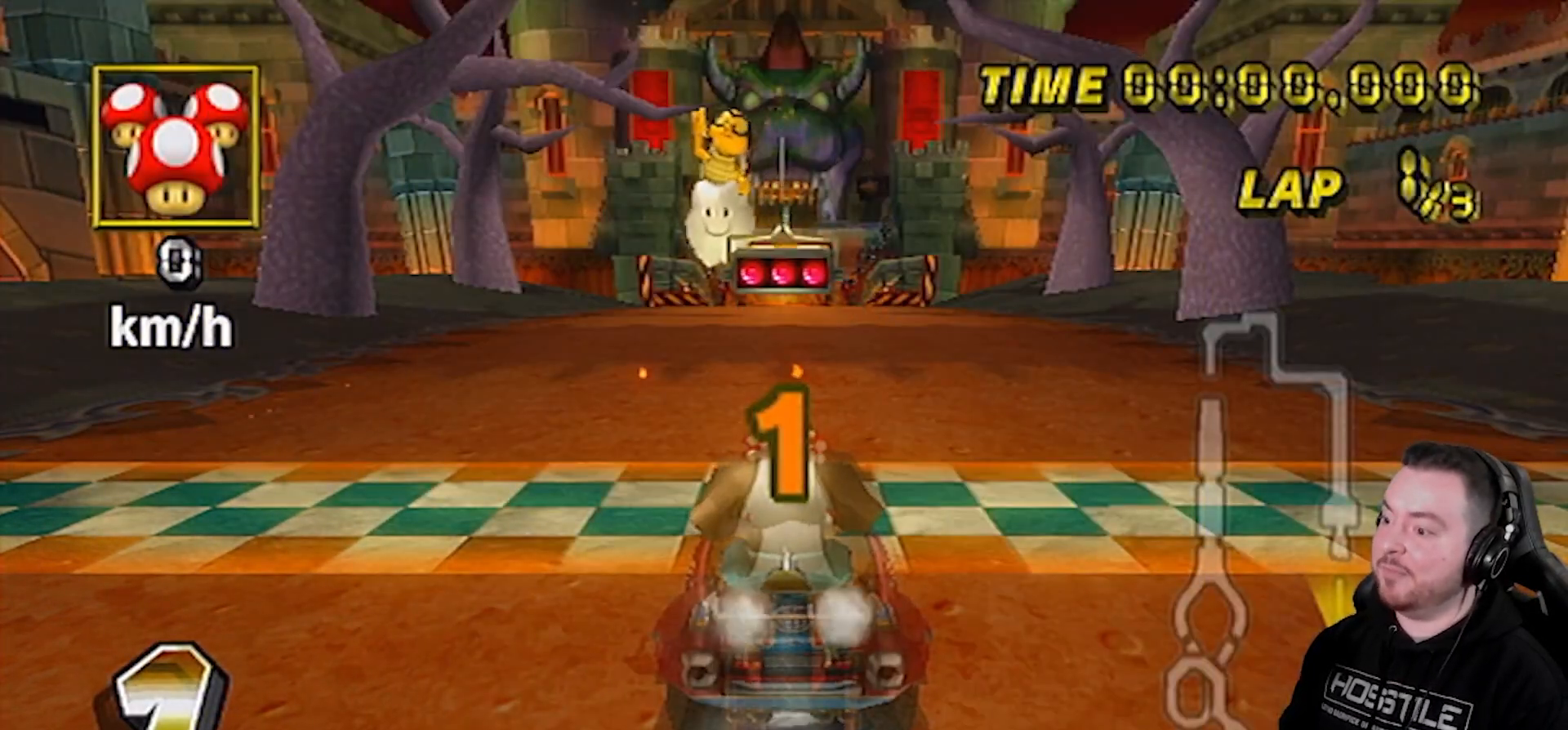
{"buttons": ["A"], "left_stick": "center", "right_stick": "center", "events": []}
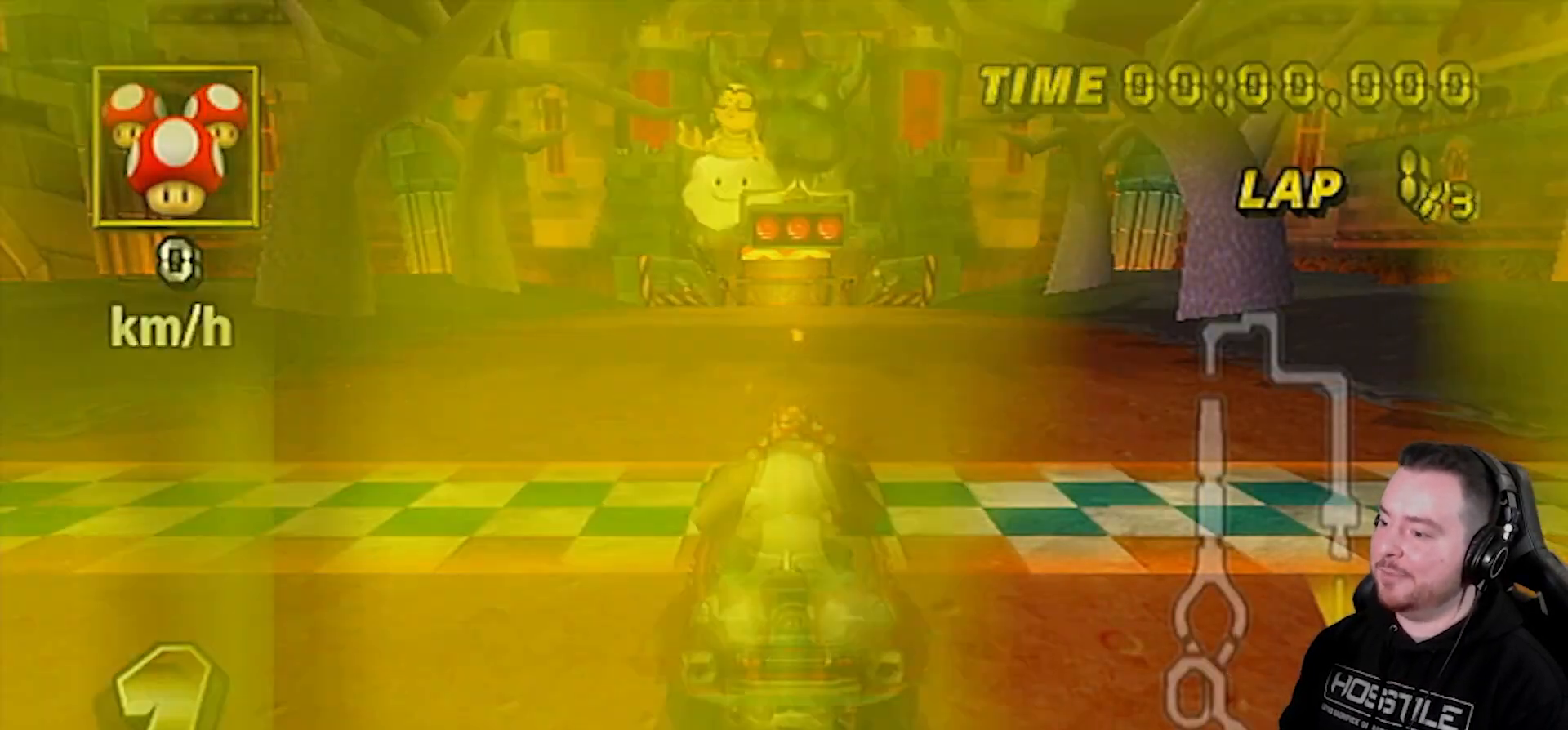
{"buttons": ["A"], "left_stick": "center", "right_stick": "center", "events": []}
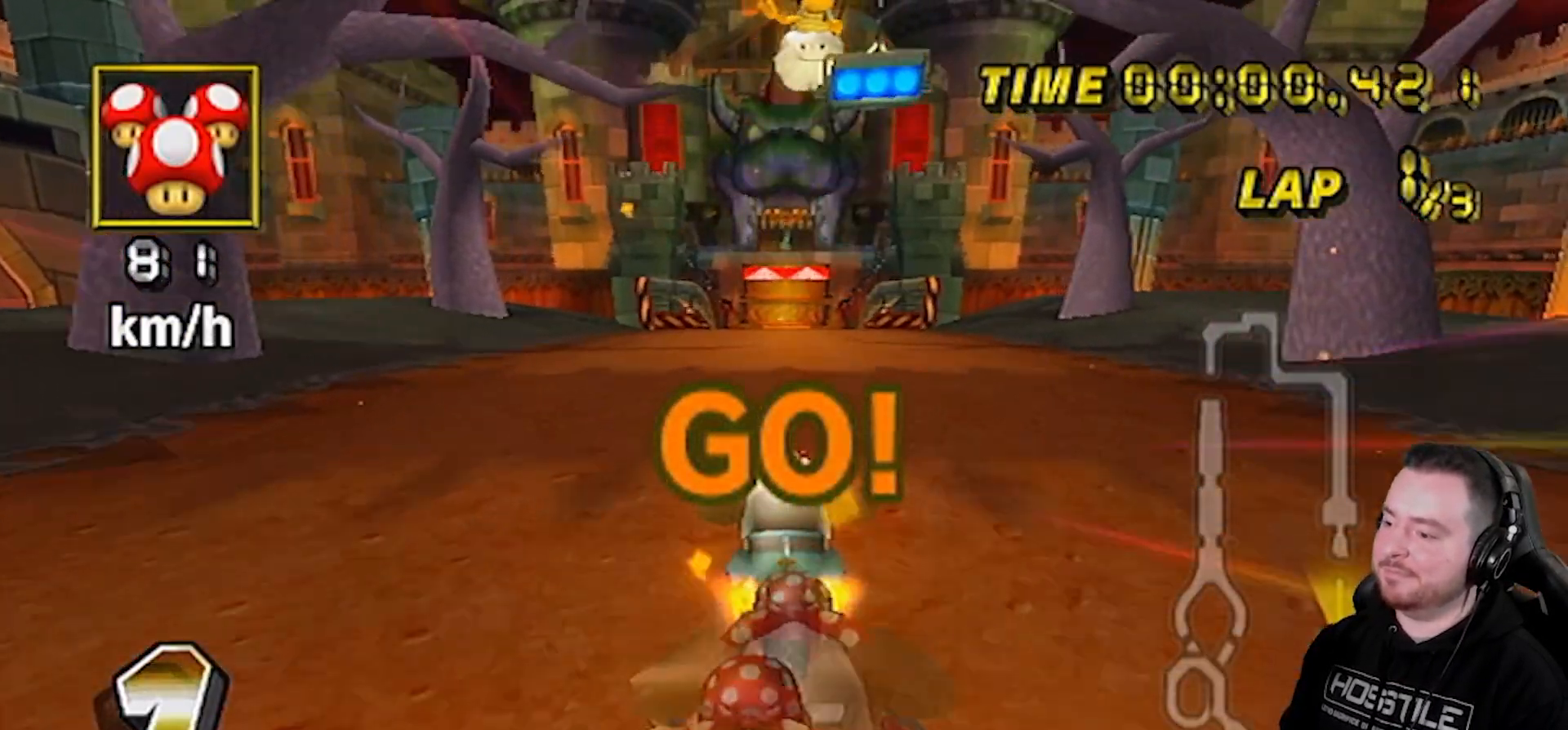
{"buttons": ["A"], "left_stick": "center", "right_stick": "center", "events": [[200, "DPAD_UP", "down"], [250, "DPAD_UP", "up"], [350, "left_stick", "right"], [433, "left_stick", "center"]]}
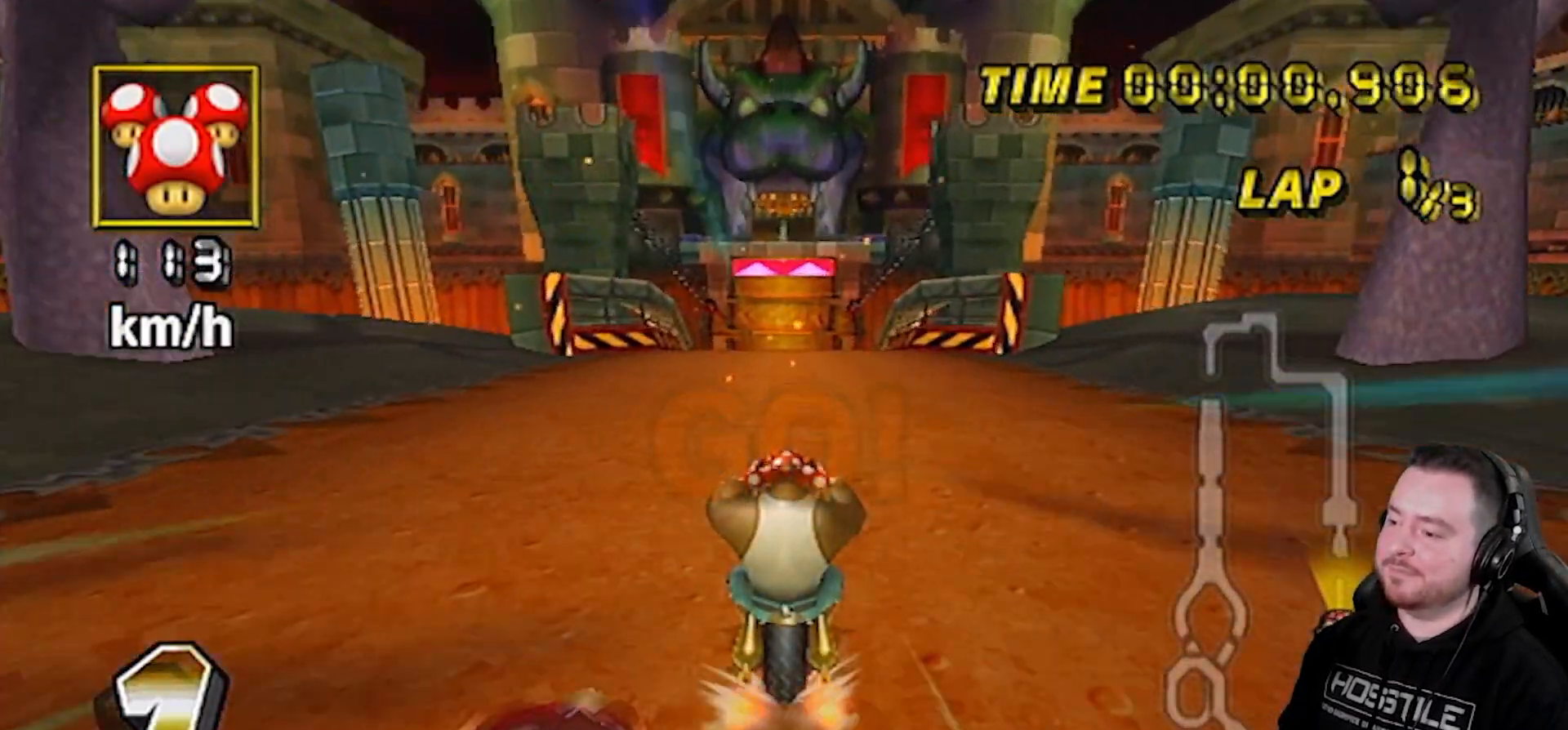
{"buttons": ["A"], "left_stick": "center", "right_stick": "center", "events": []}
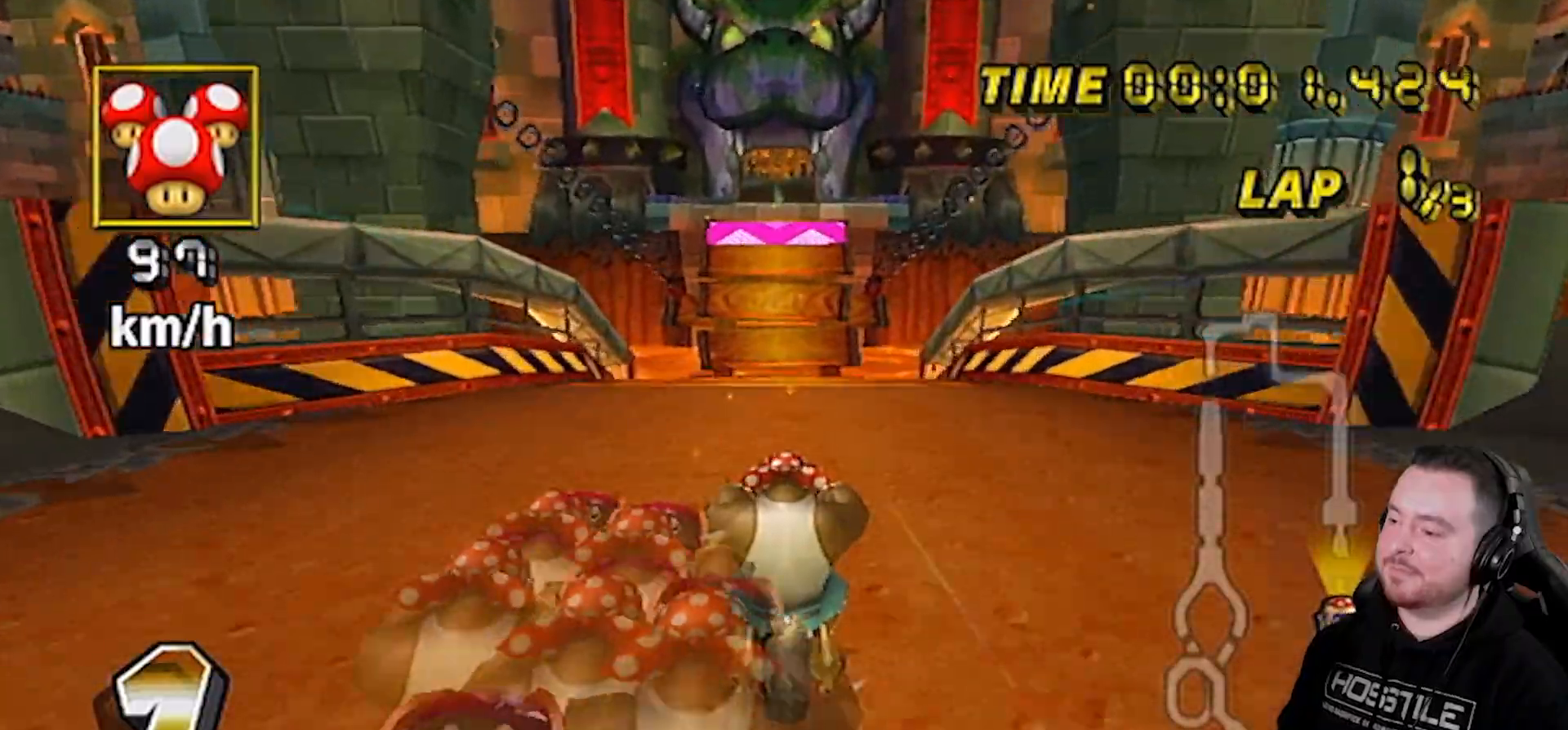
{"buttons": ["A"], "left_stick": "center", "right_stick": "center", "events": []}
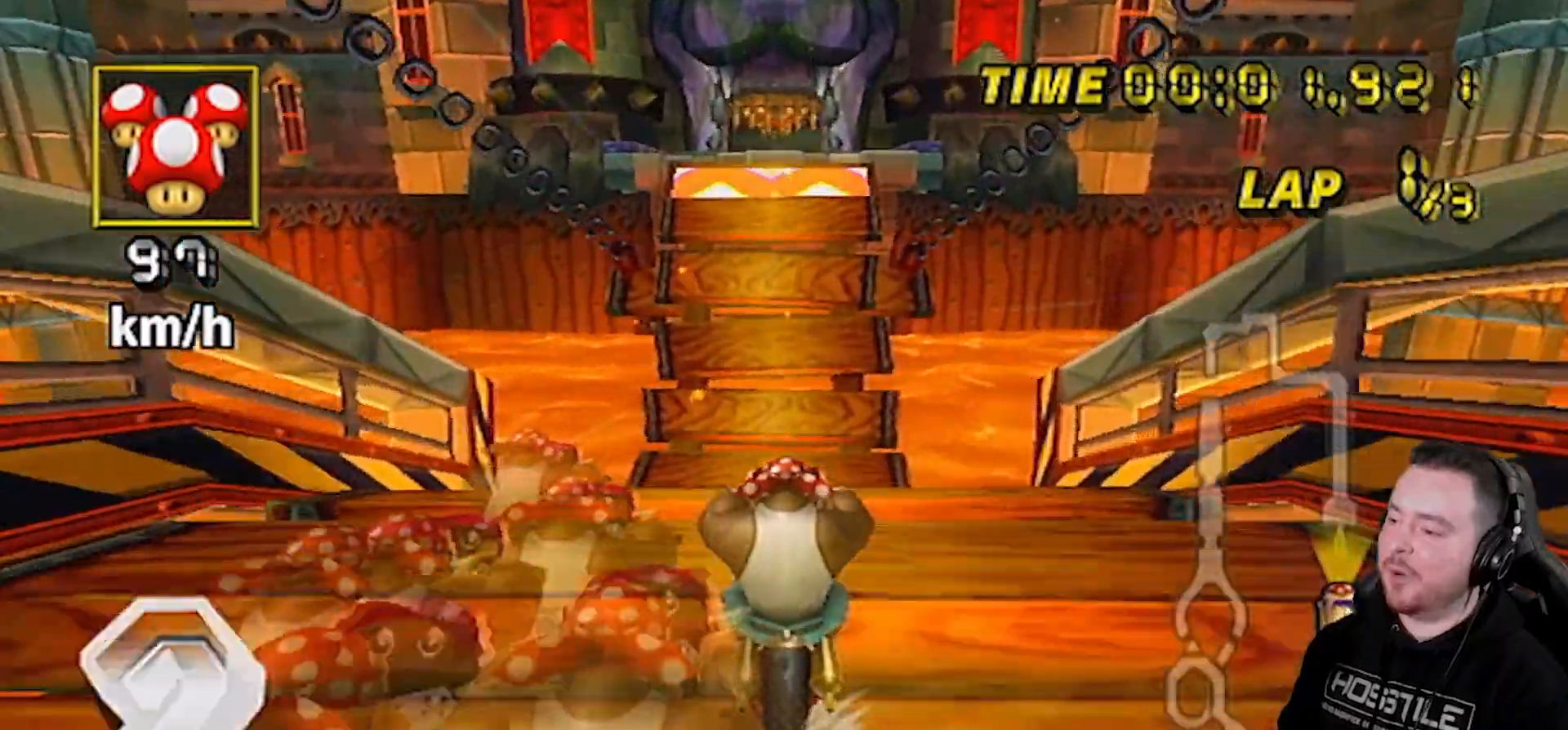
{"buttons": ["A"], "left_stick": "center", "right_stick": "center", "events": []}
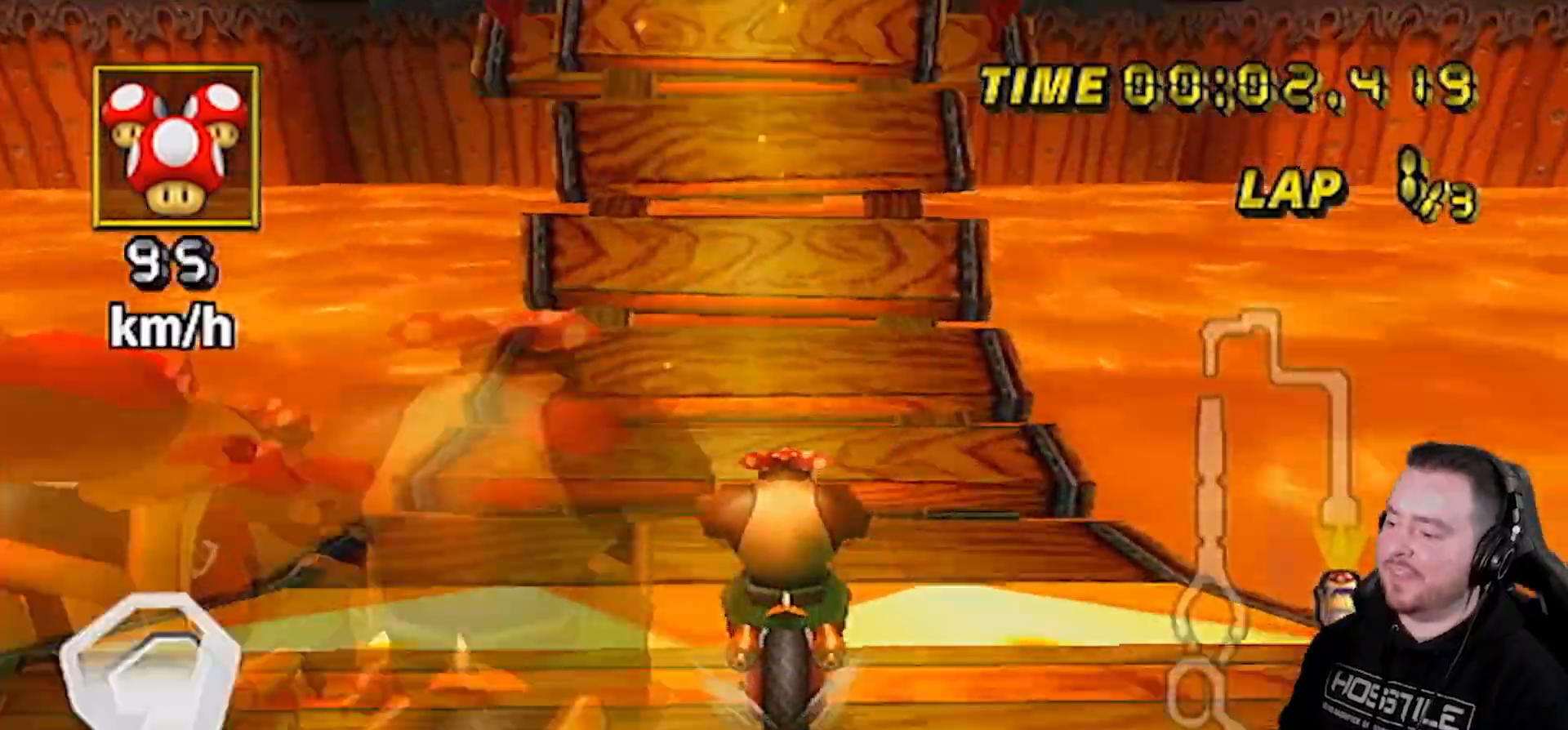
{"buttons": ["A"], "left_stick": "right", "right_stick": "center", "events": [[100, "left_stick", "right"]]}
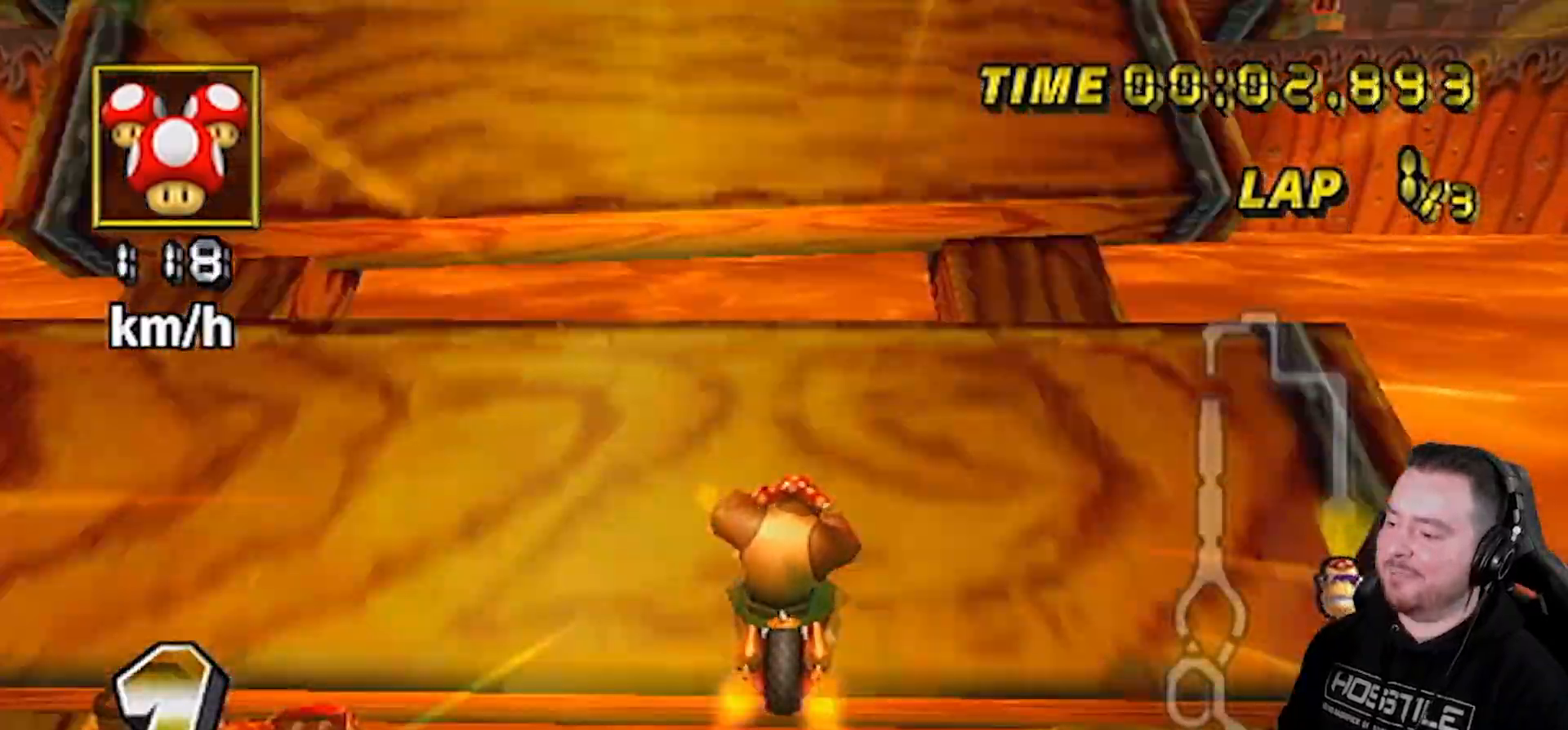
{"buttons": ["A", "R1", "DPAD_UP"], "left_stick": "left", "right_stick": "center", "events": [[67, "left_stick", "center"], [217, "R1", "down"], [400, "left_stick", "left"], [500, "DPAD_UP", "down"]]}
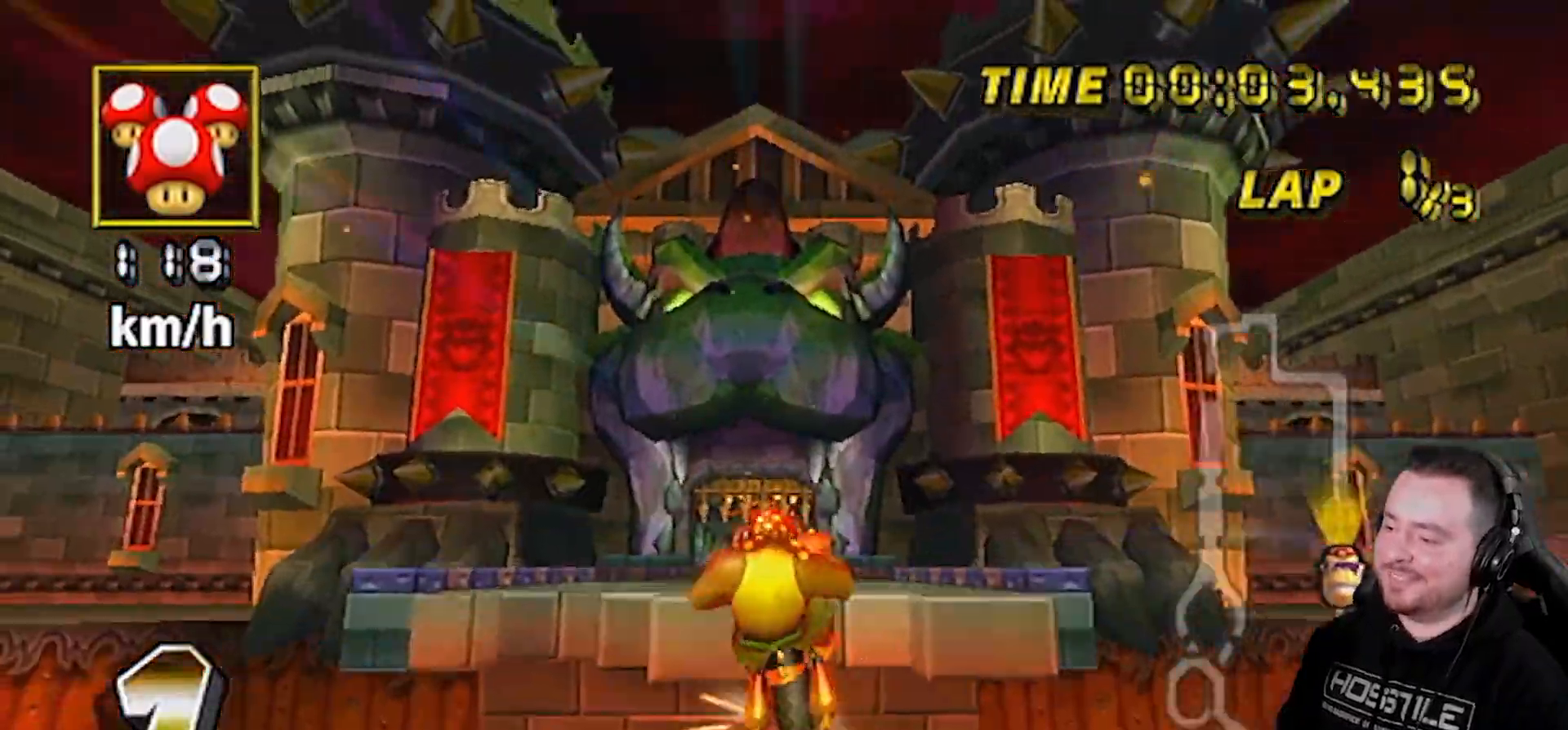
{"buttons": ["A"], "left_stick": "up", "right_stick": "center", "events": [[117, "DPAD_UP", "up"], [250, "left_stick", "up"], [400, "R1", "up"]]}
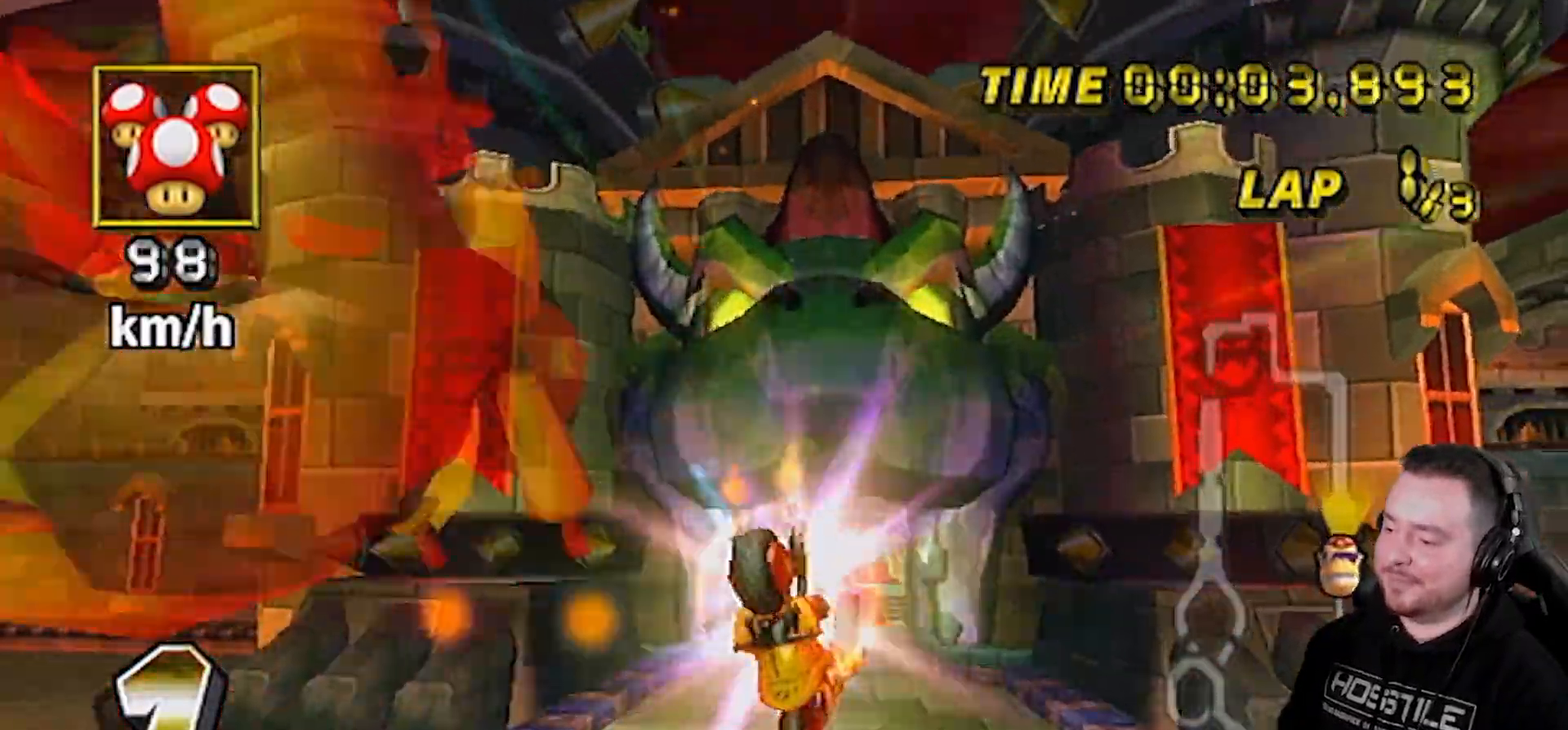
{"buttons": ["A"], "left_stick": "up", "right_stick": "center", "events": []}
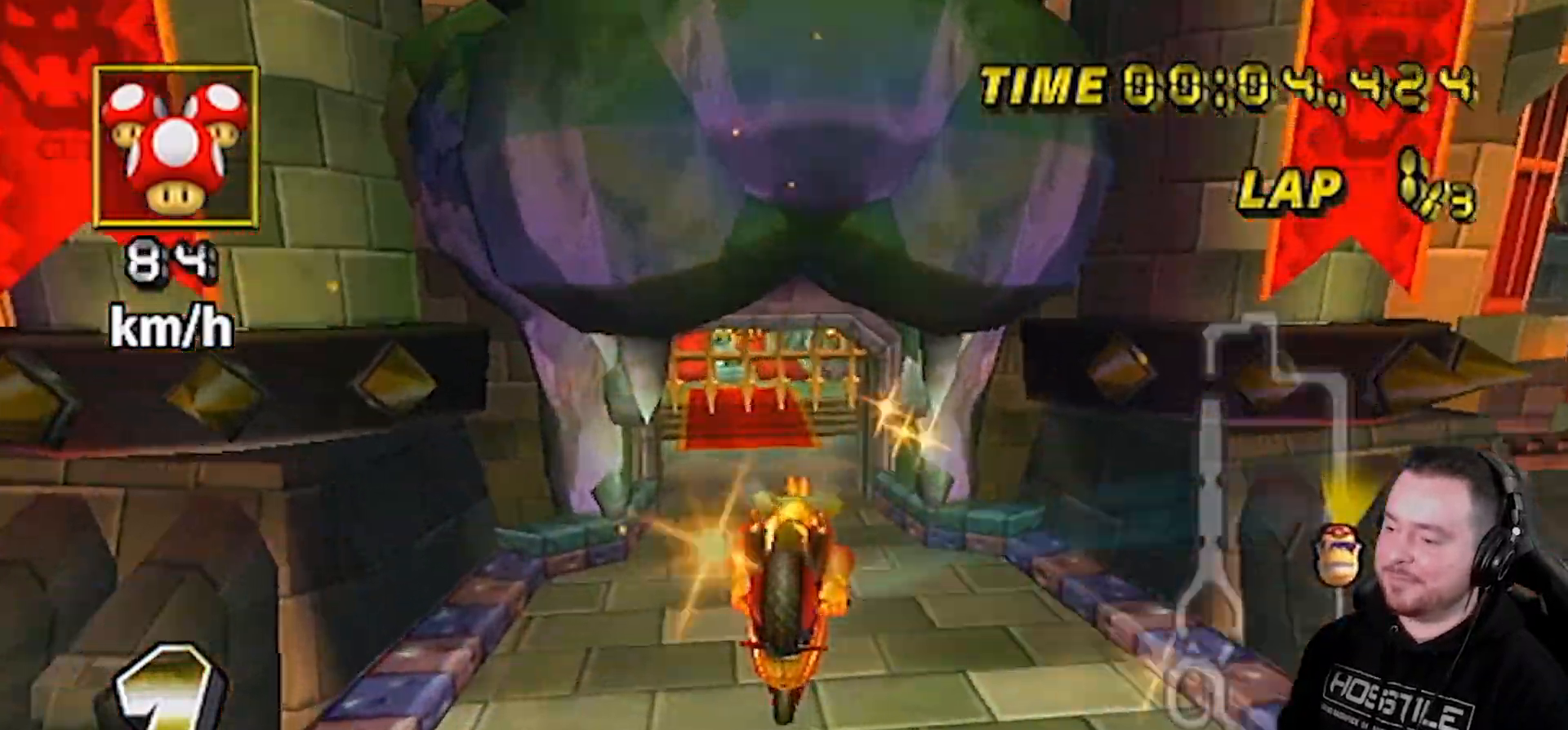
{"buttons": ["A"], "left_stick": "center", "right_stick": "center", "events": [[467, "left_stick", "center"]]}
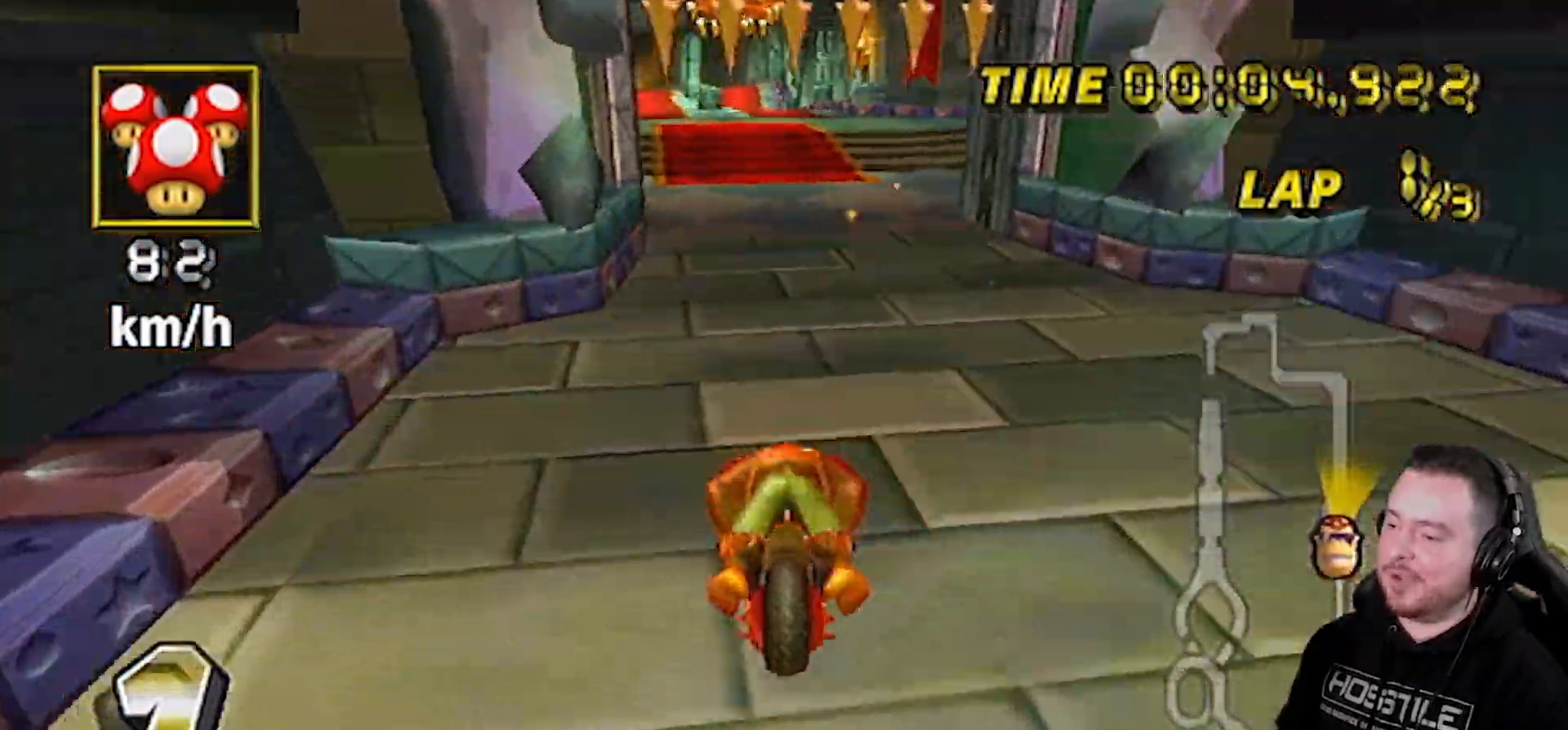
{"buttons": ["A", "DPAD_LEFT"], "left_stick": "center", "right_stick": "center", "events": [[217, "DPAD_UP", "down"], [250, "DPAD_UP", "up"], [283, "DPAD_LEFT", "down"], [317, "DPAD_LEFT", "up"], [317, "DPAD_UP", "down"], [383, "DPAD_LEFT", "down"], [383, "DPAD_UP", "up"], [433, "DPAD_LEFT", "up"], [433, "DPAD_UP", "down"], [500, "DPAD_LEFT", "down"], [500, "DPAD_UP", "up"]]}
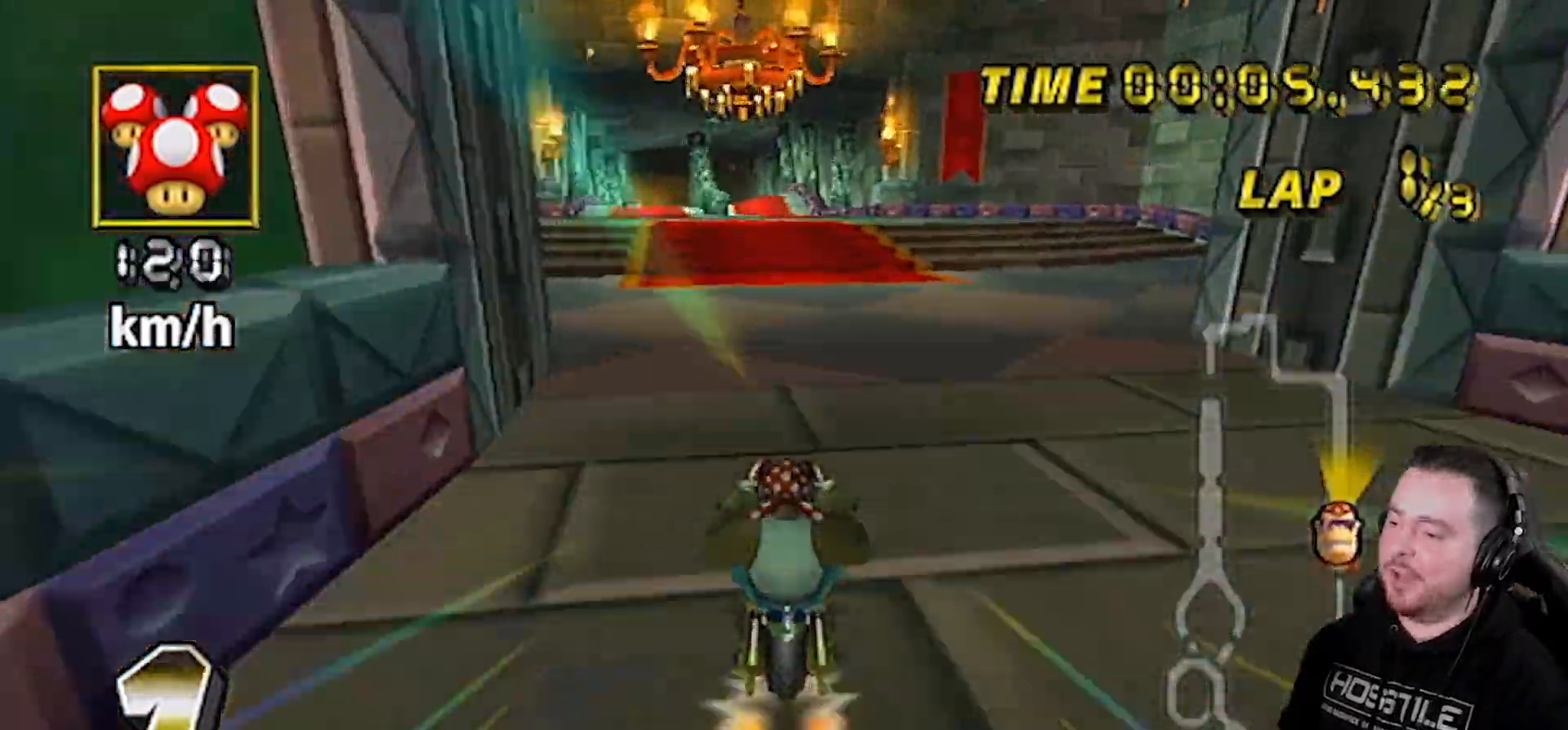
{"buttons": ["A"], "left_stick": "left", "right_stick": "center", "events": [[33, "DPAD_LEFT", "up"], [33, "DPAD_UP", "down"], [83, "DPAD_UP", "up"], [150, "left_stick", "left"]]}
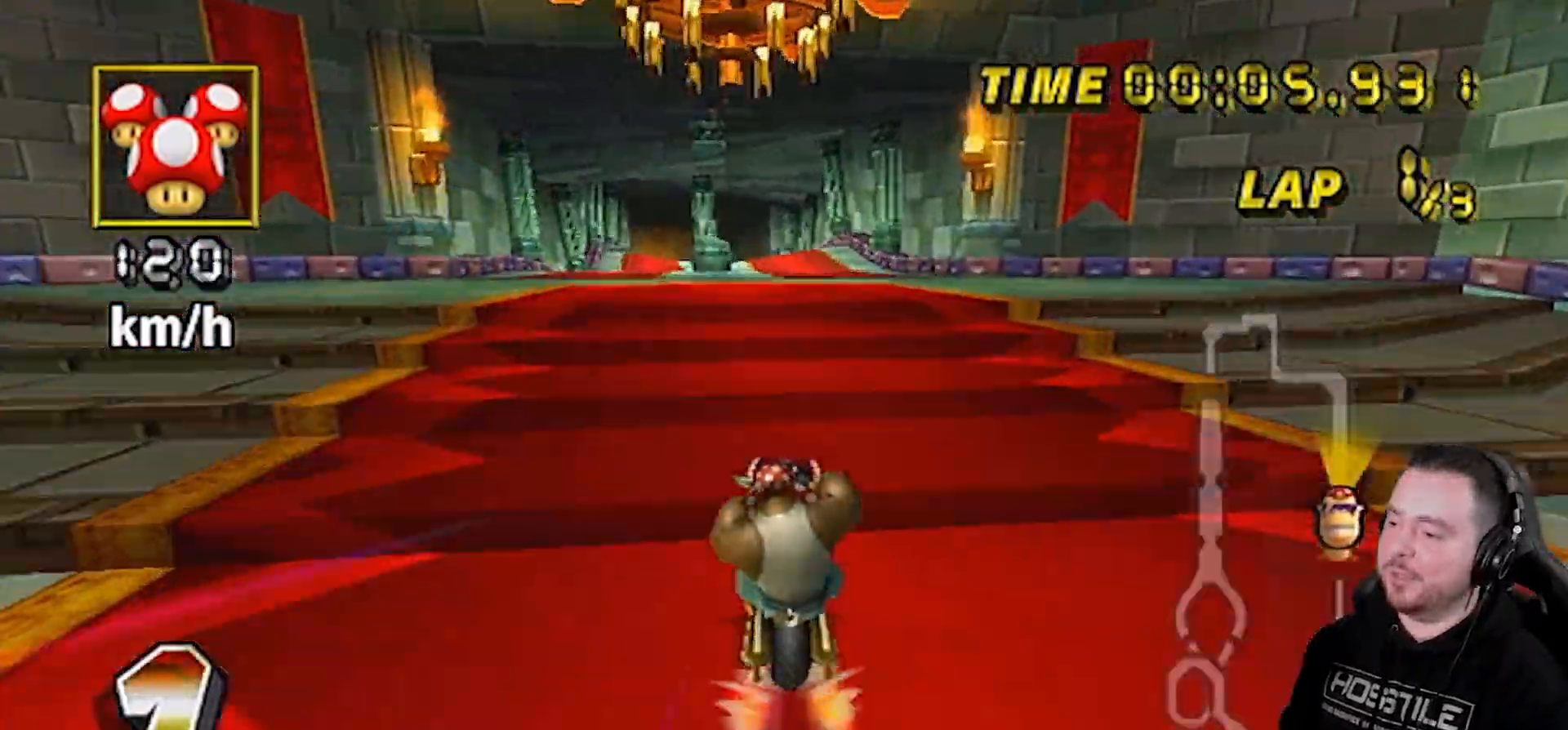
{"buttons": ["A"], "left_stick": "center", "right_stick": "center", "events": [[183, "left_stick", "center"], [283, "left_stick", "right"], [367, "left_stick", "center"]]}
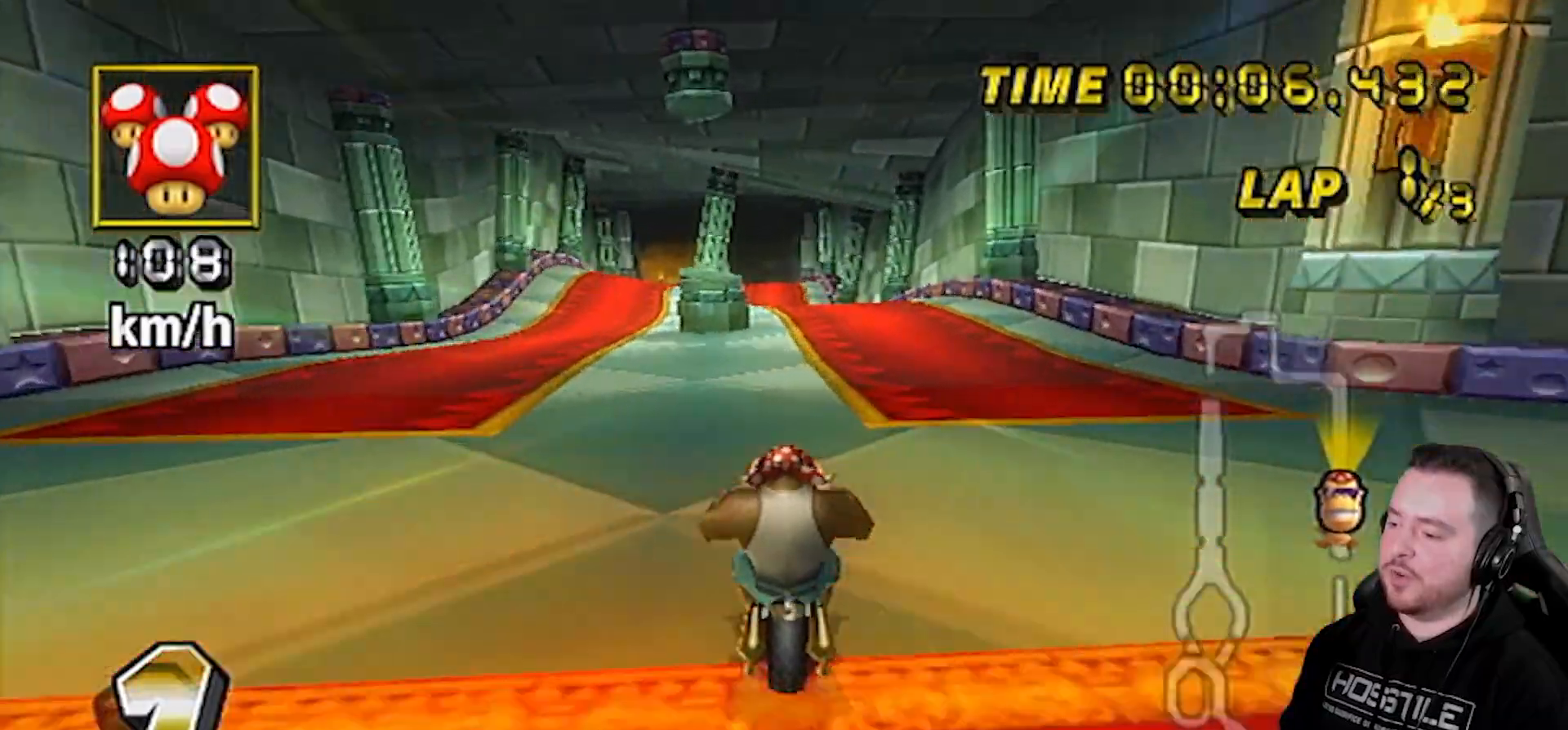
{"buttons": ["A"], "left_stick": "center", "right_stick": "center", "events": []}
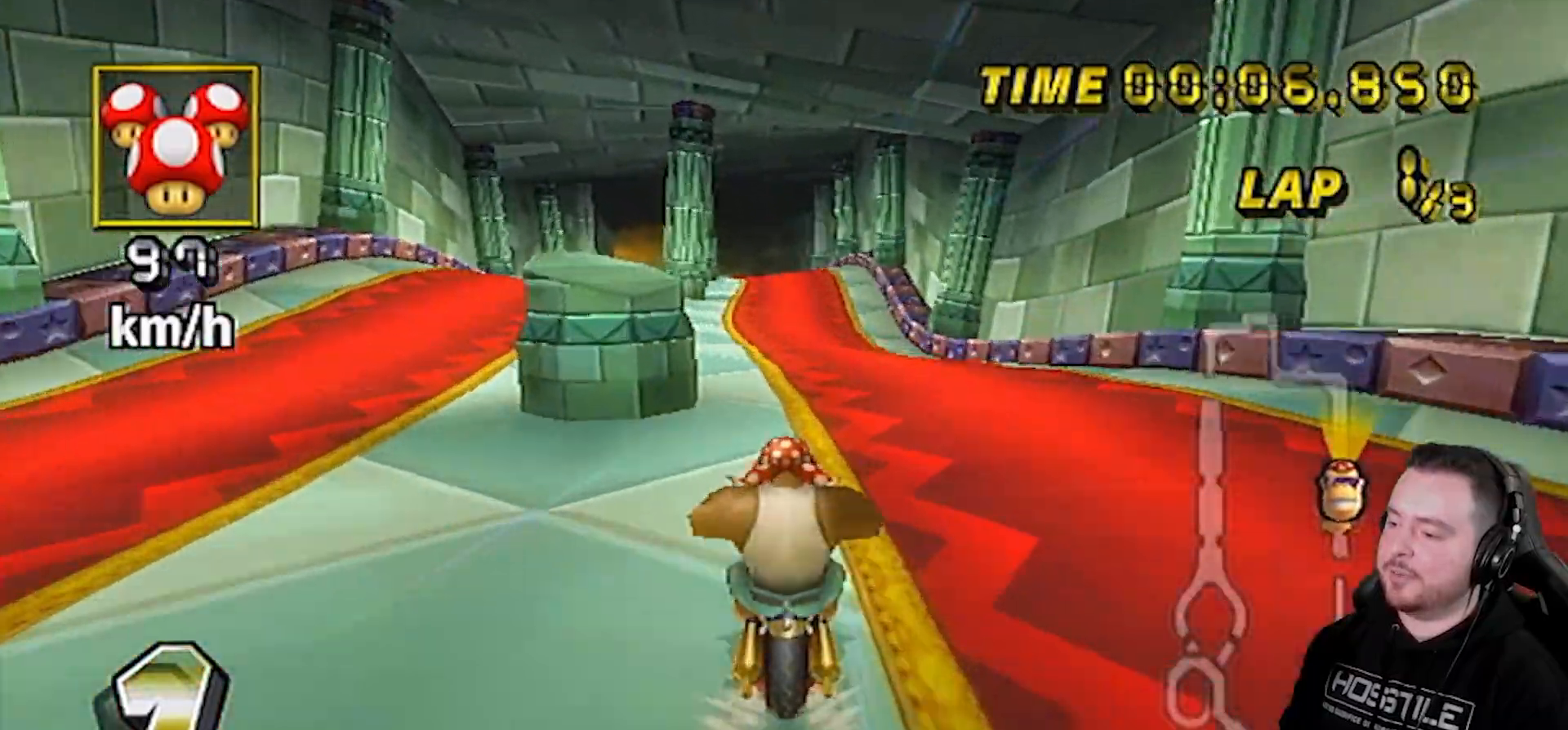
{"buttons": ["A", "DPAD_LEFT"], "left_stick": "center", "right_stick": "center", "events": [[467, "DPAD_LEFT", "down"]]}
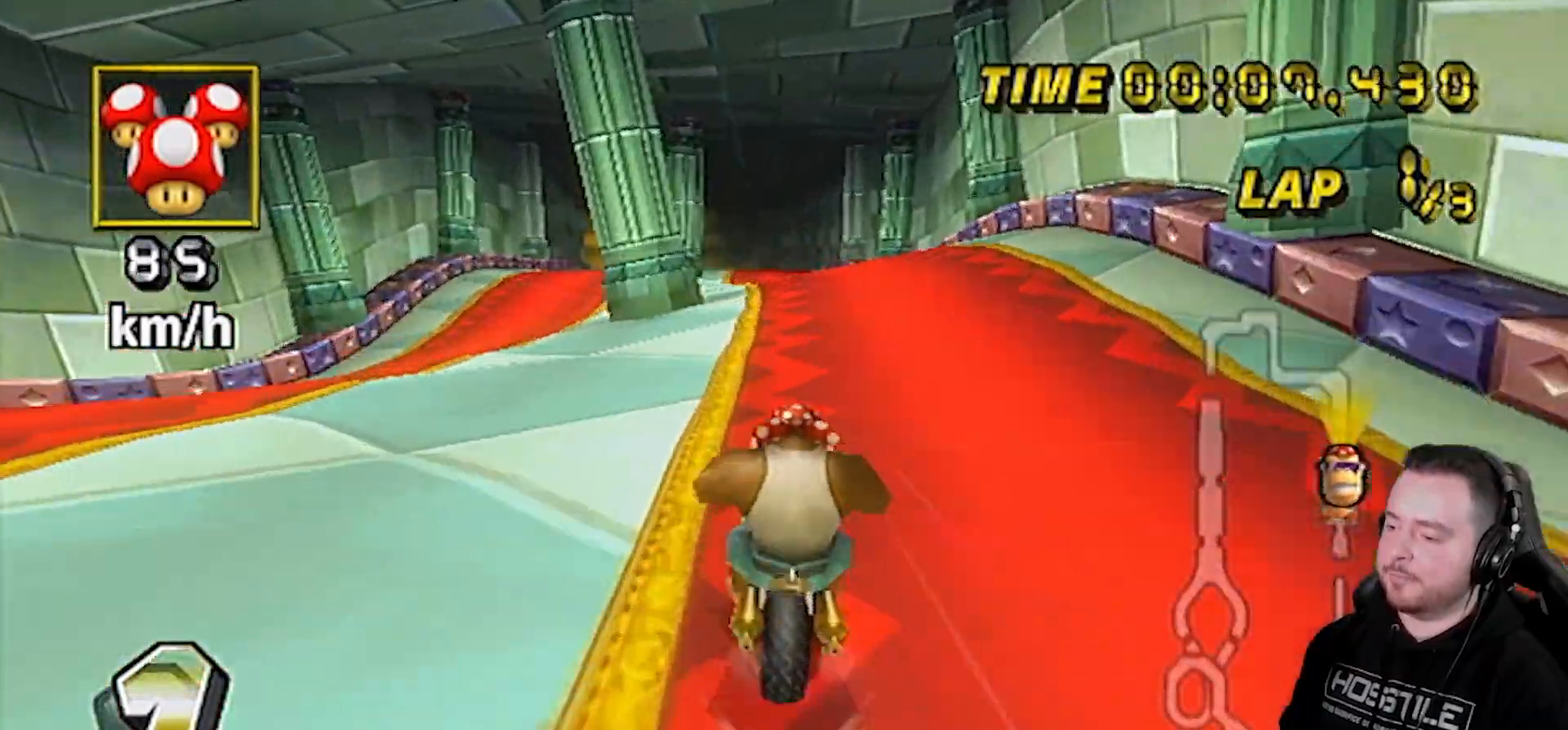
{"buttons": ["A", "R1", "DPAD_LEFT"], "left_stick": "left", "right_stick": "center", "events": [[33, "R1", "down"], [217, "DPAD_LEFT", "up"], [450, "left_stick", "left"], [500, "DPAD_LEFT", "down"]]}
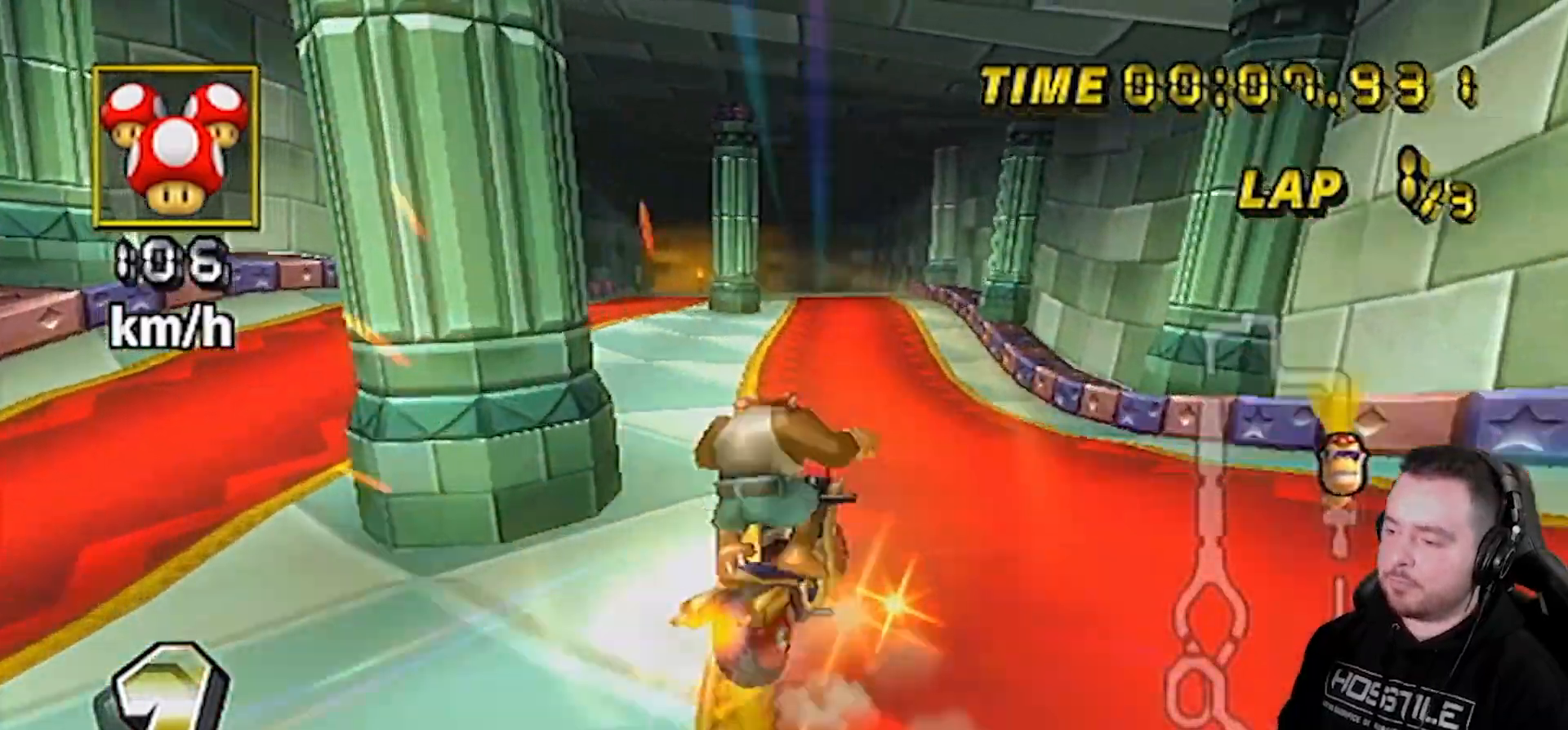
{"buttons": ["A"], "left_stick": "up", "right_stick": "center", "events": [[100, "DPAD_UP", "down"], [117, "DPAD_LEFT", "up"], [117, "DPAD_UP", "up"], [317, "R1", "up"], [350, "left_stick", "up"]]}
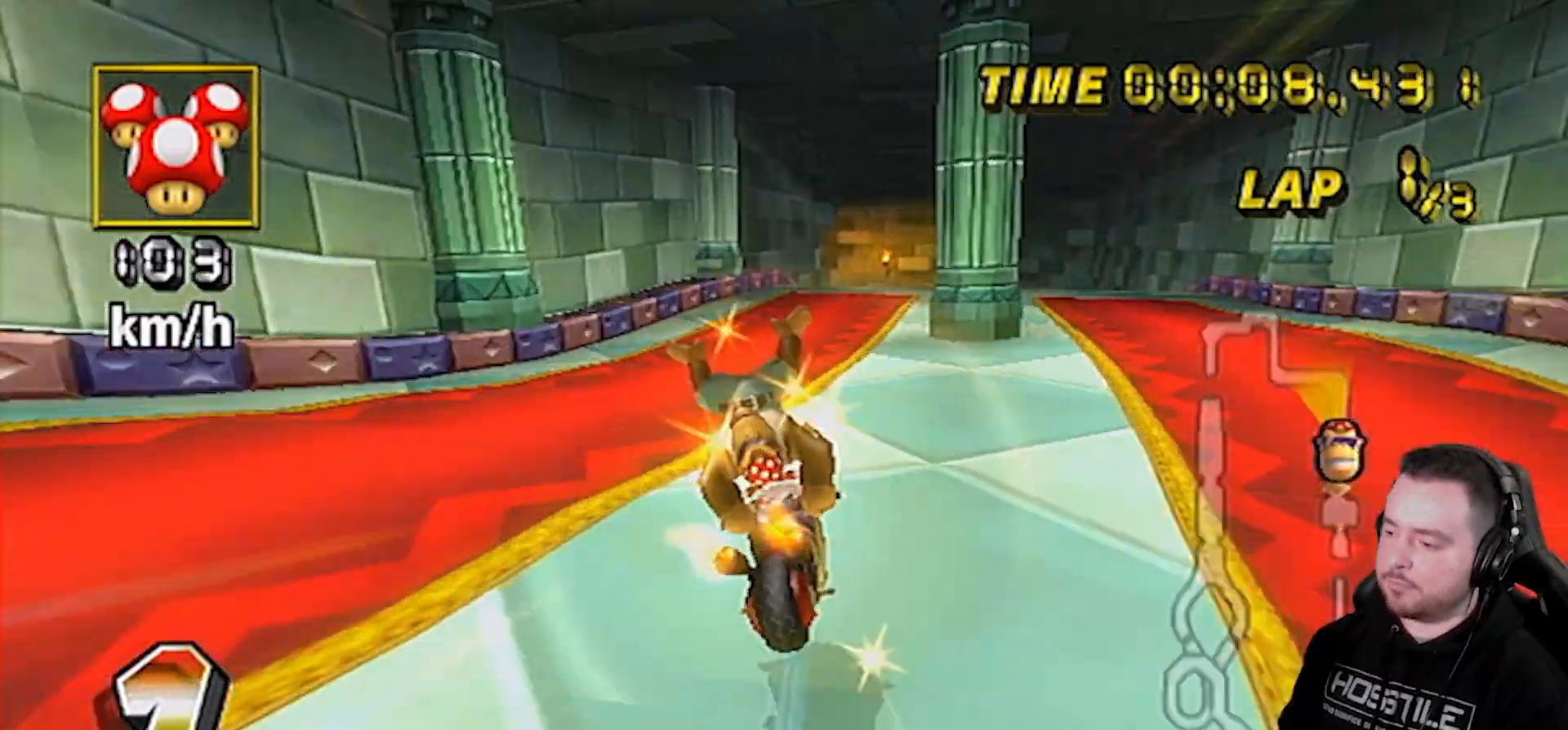
{"buttons": ["A"], "left_stick": "down-right", "right_stick": "center", "events": [[33, "left_stick", "up-right"], [200, "left_stick", "center"], [267, "DPAD_UP", "down"], [333, "DPAD_UP", "up"], [433, "left_stick", "down-right"]]}
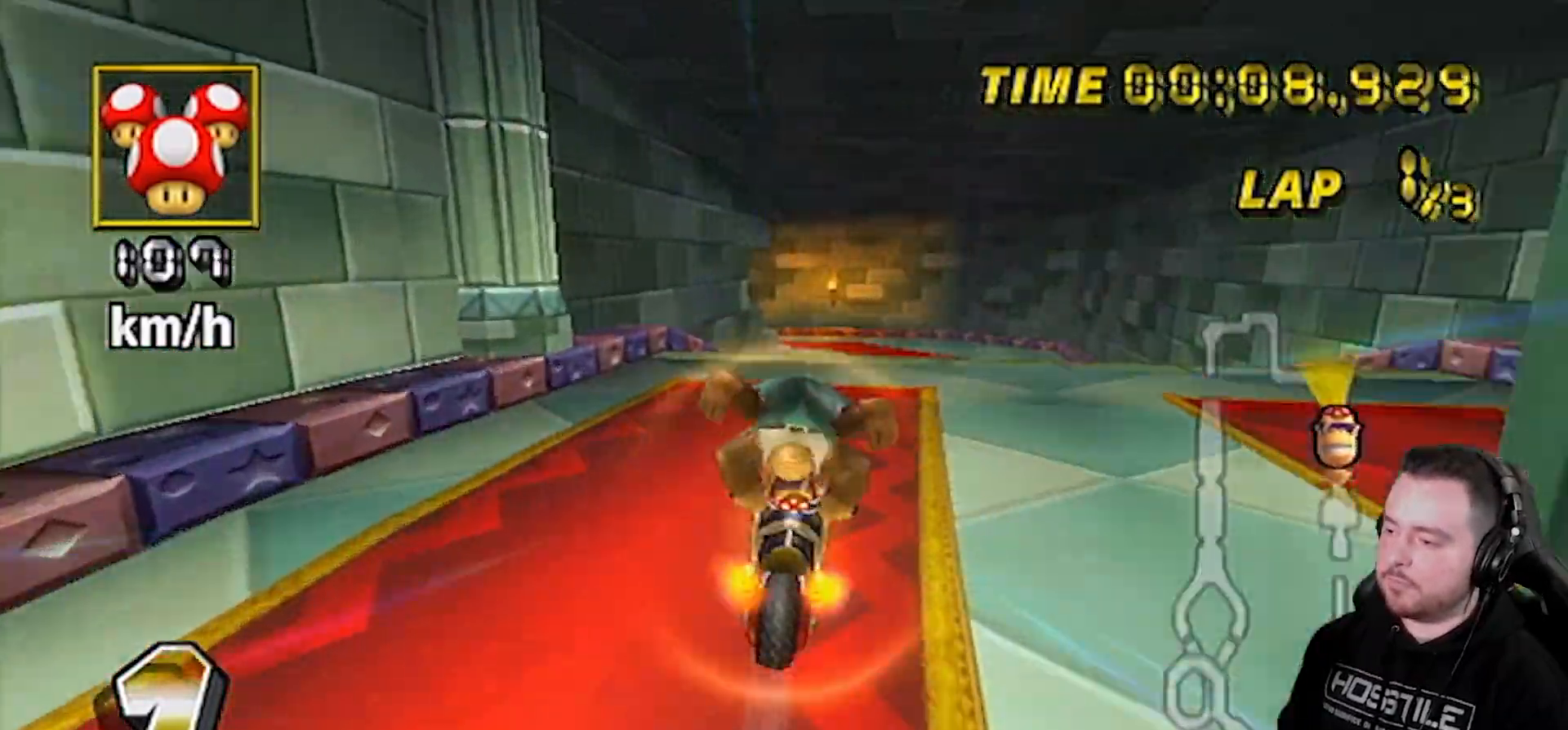
{"buttons": ["A", "DPAD_RIGHT"], "left_stick": "center", "right_stick": "center", "events": [[33, "left_stick", "down"], [250, "left_stick", "down-right"], [400, "DPAD_LEFT", "down"], [400, "left_stick", "center"], [467, "DPAD_LEFT", "up"], [467, "DPAD_RIGHT", "down"]]}
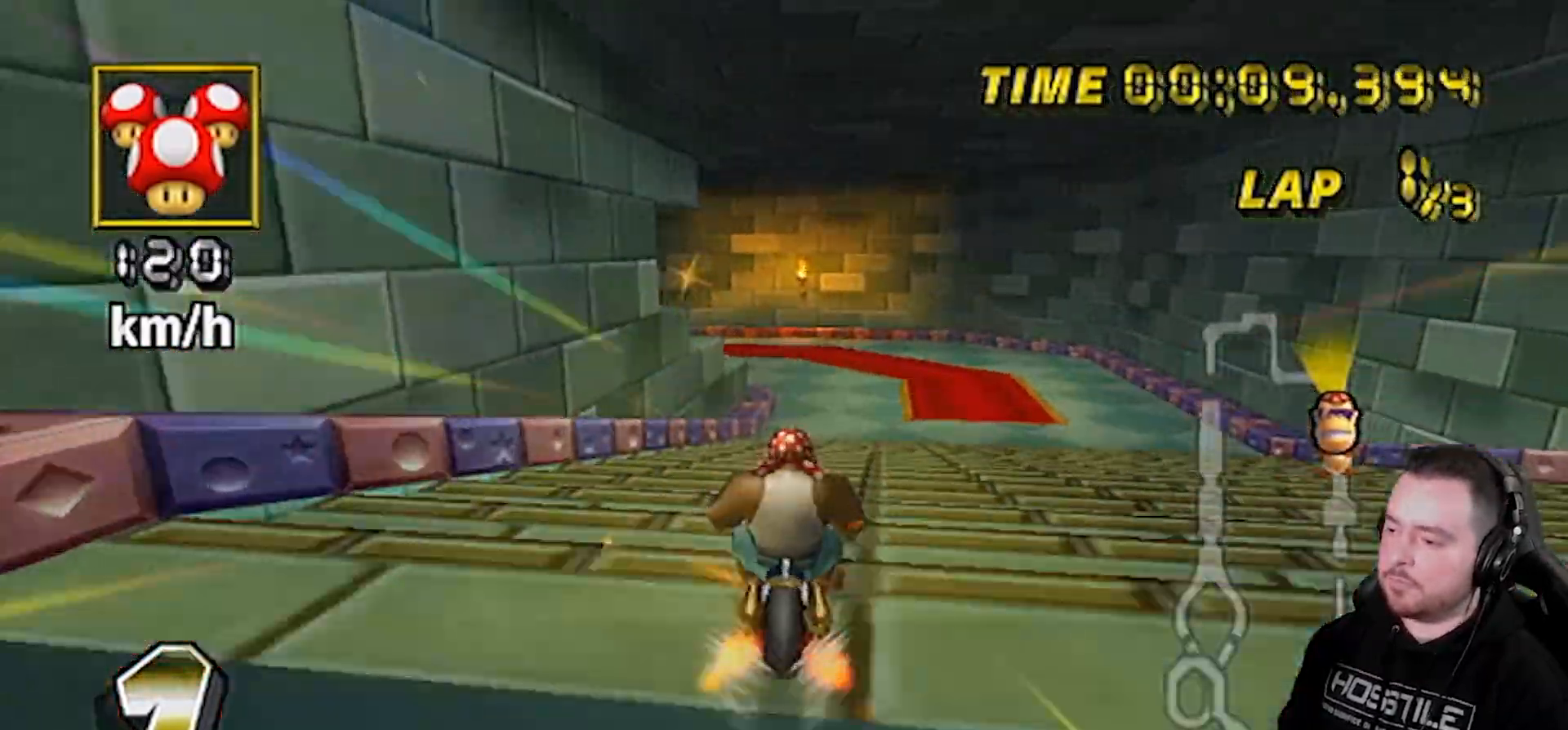
{"buttons": ["A"], "left_stick": "left", "right_stick": "center", "events": [[33, "DPAD_RIGHT", "up"], [483, "left_stick", "left"]]}
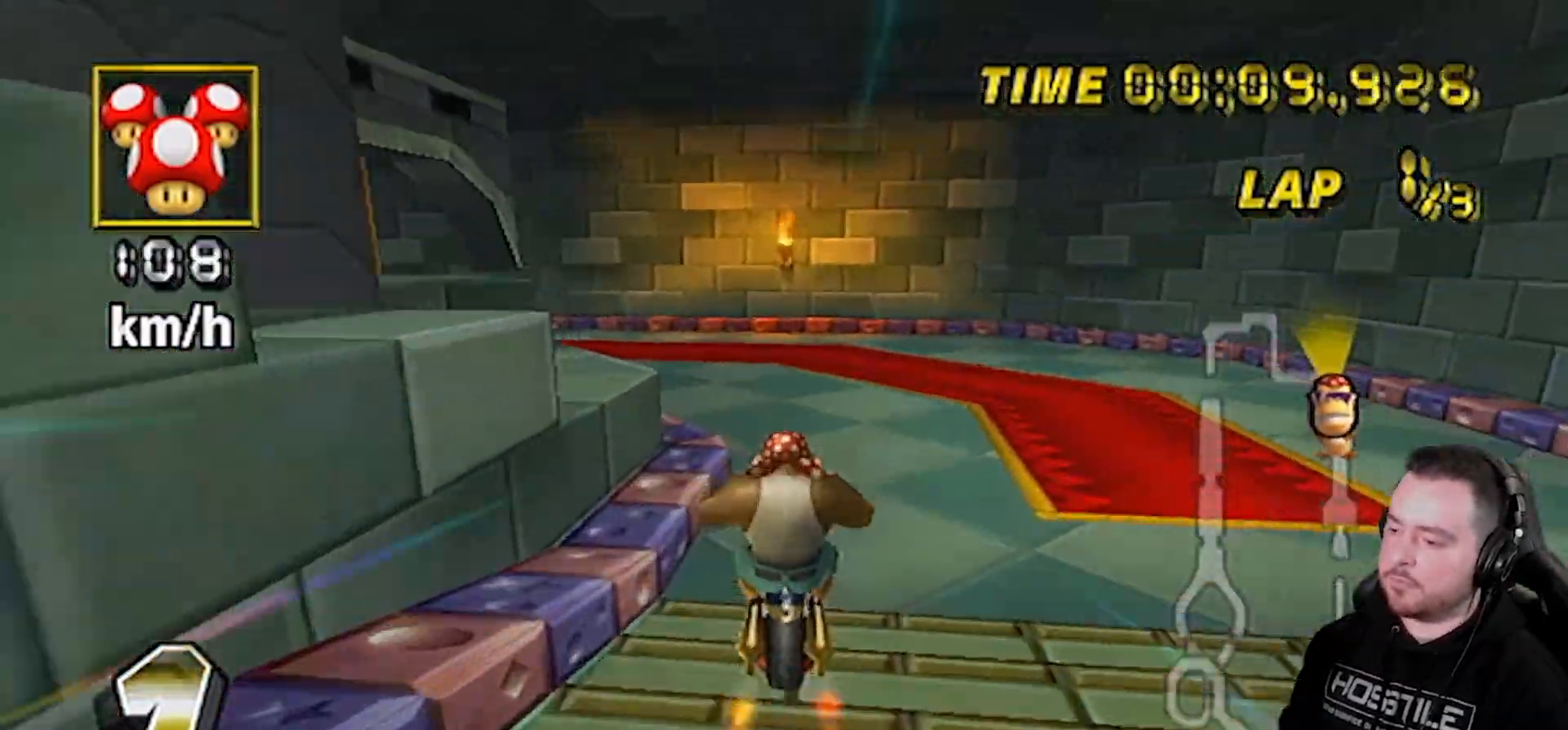
{"buttons": ["A", "R1"], "left_stick": "left", "right_stick": "center", "events": [[33, "R1", "down"]]}
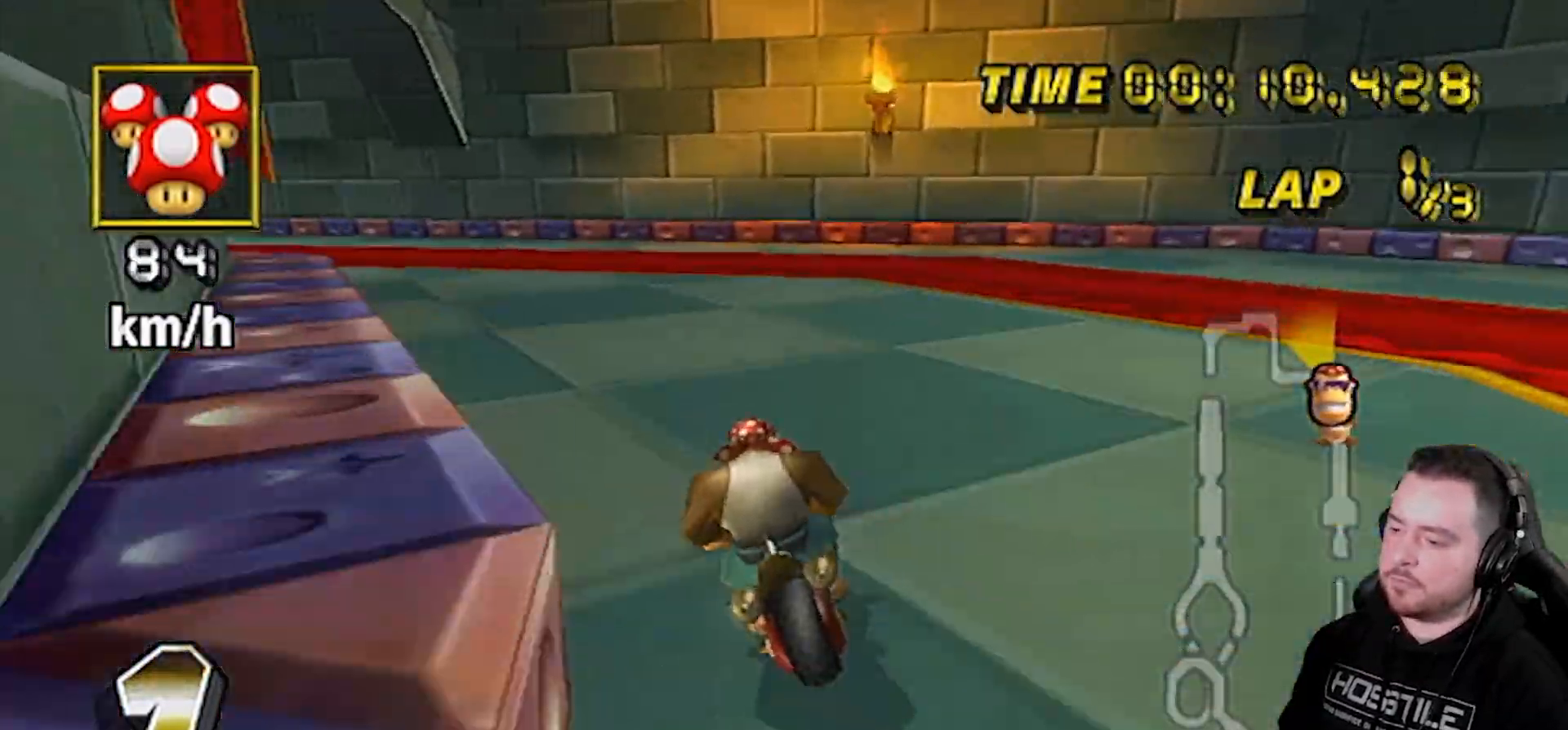
{"buttons": ["A", "R1"], "left_stick": "down-left", "right_stick": "center", "events": [[333, "left_stick", "down-left"]]}
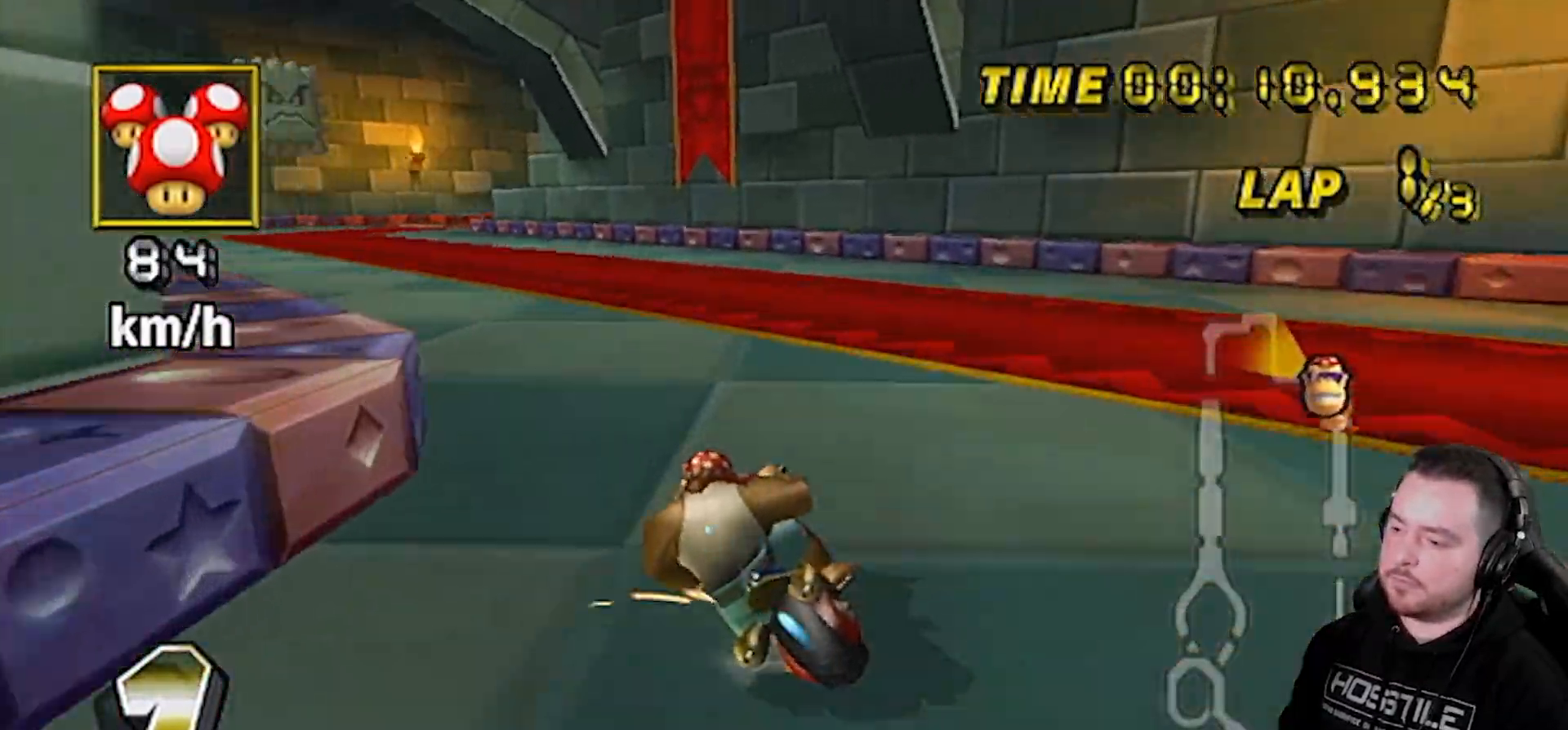
{"buttons": ["A", "DPAD_UP"], "left_stick": "center", "right_stick": "center", "events": [[283, "R1", "up"], [317, "left_stick", "right"], [467, "DPAD_UP", "down"], [467, "left_stick", "center"]]}
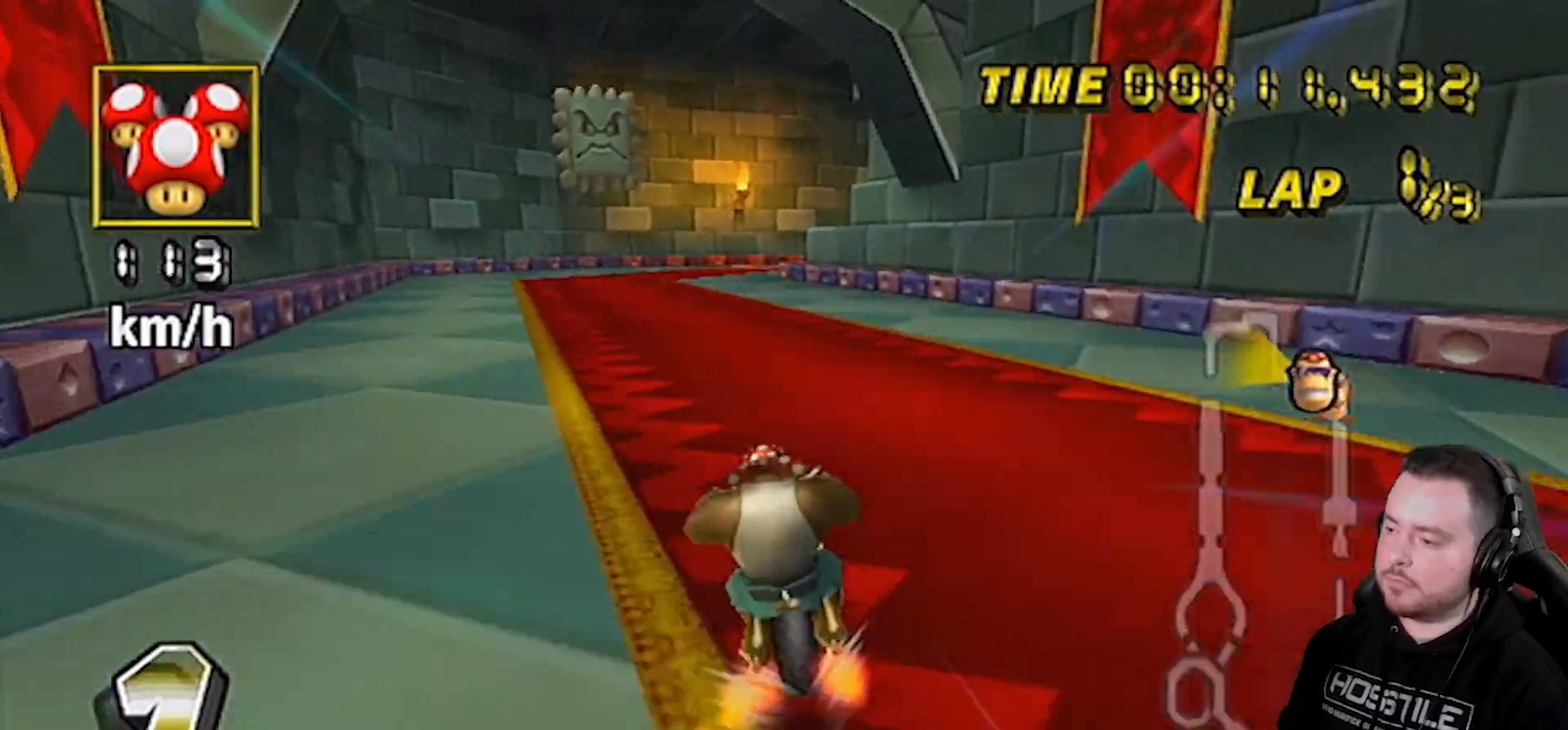
{"buttons": ["A"], "left_stick": "center", "right_stick": "center", "events": [[67, "DPAD_UP", "up"], [117, "left_stick", "right"], [350, "left_stick", "center"]]}
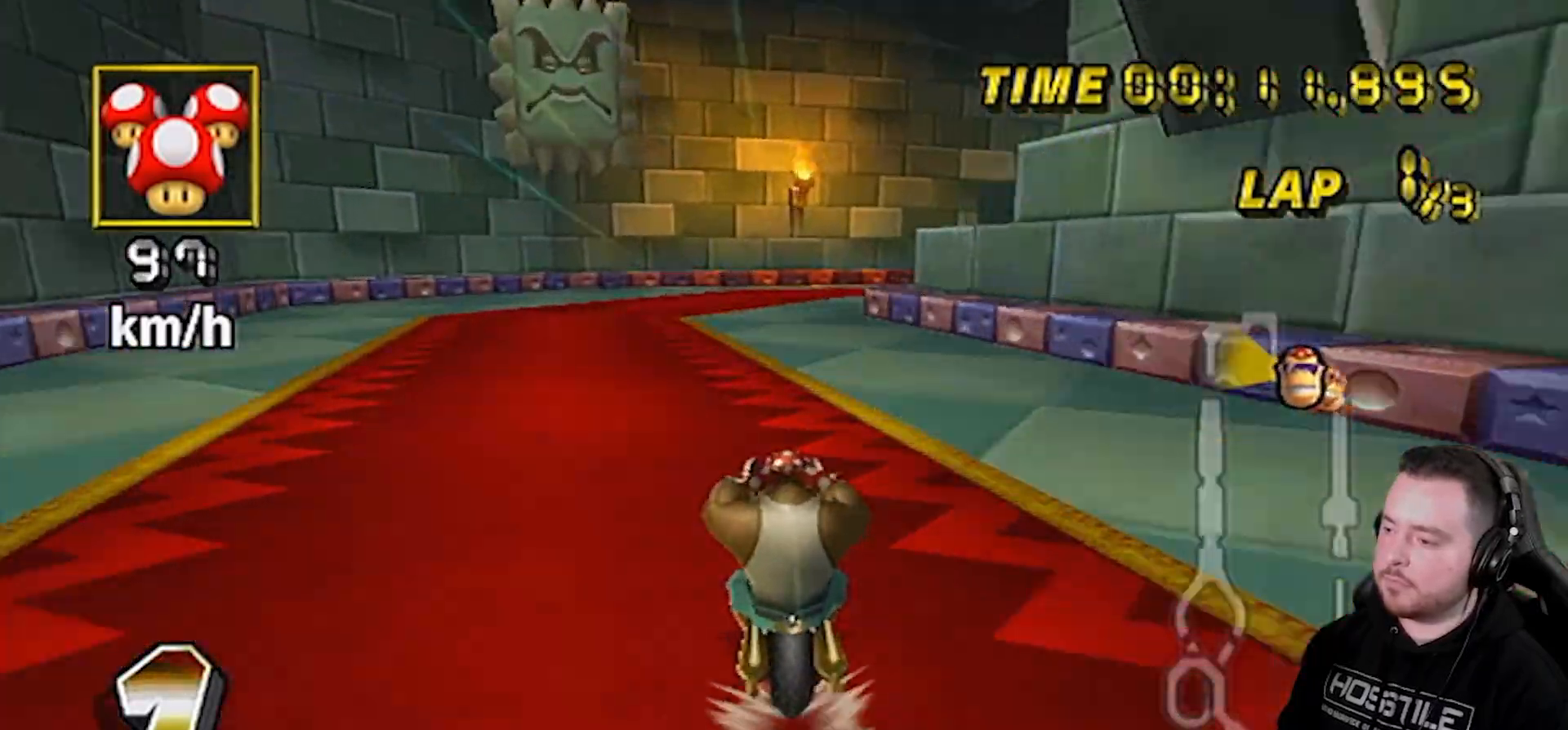
{"buttons": ["A", "R1"], "left_stick": "up-right", "right_stick": "center", "events": [[183, "R1", "down"], [367, "left_stick", "up-right"]]}
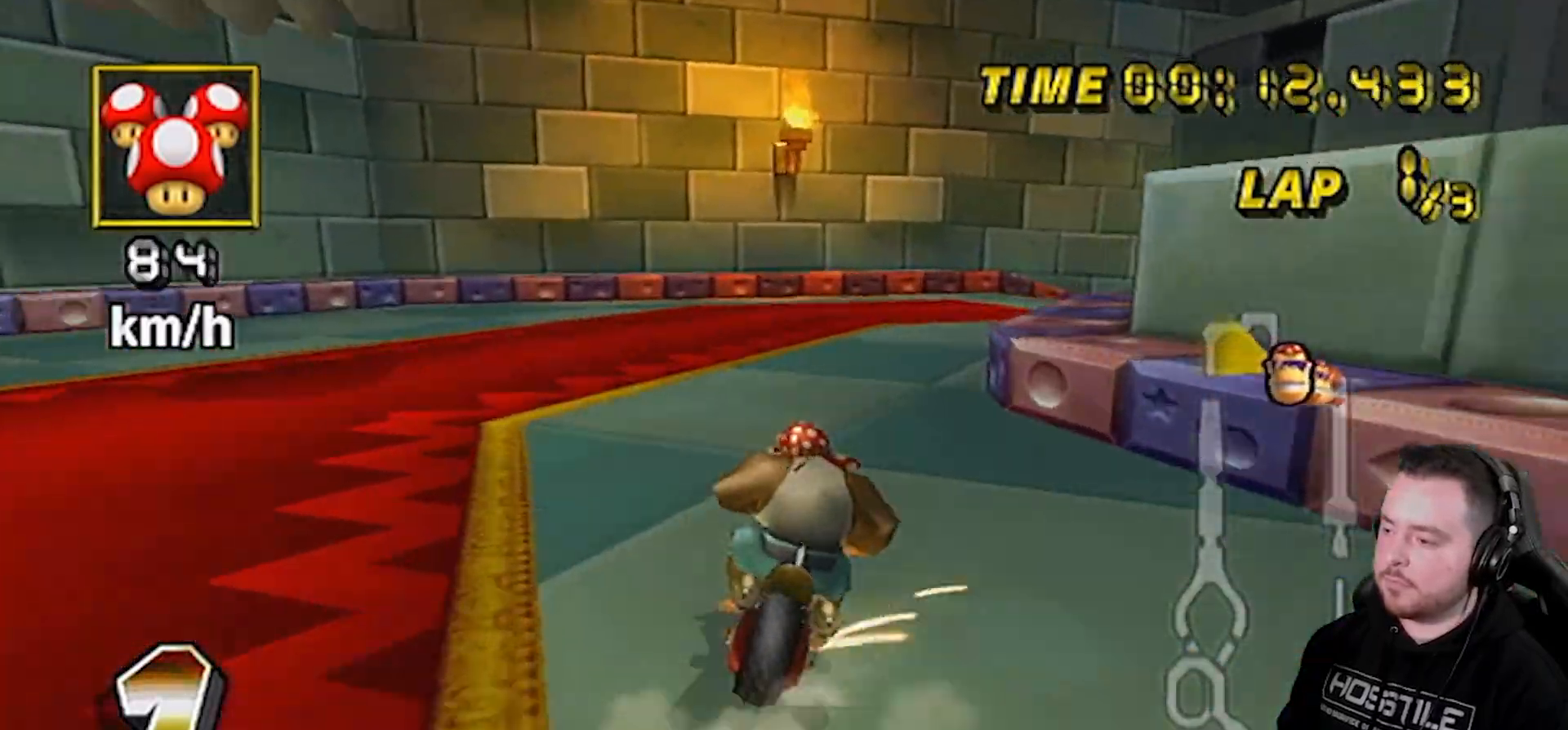
{"buttons": ["A", "R1"], "left_stick": "right", "right_stick": "center", "events": [[467, "left_stick", "right"]]}
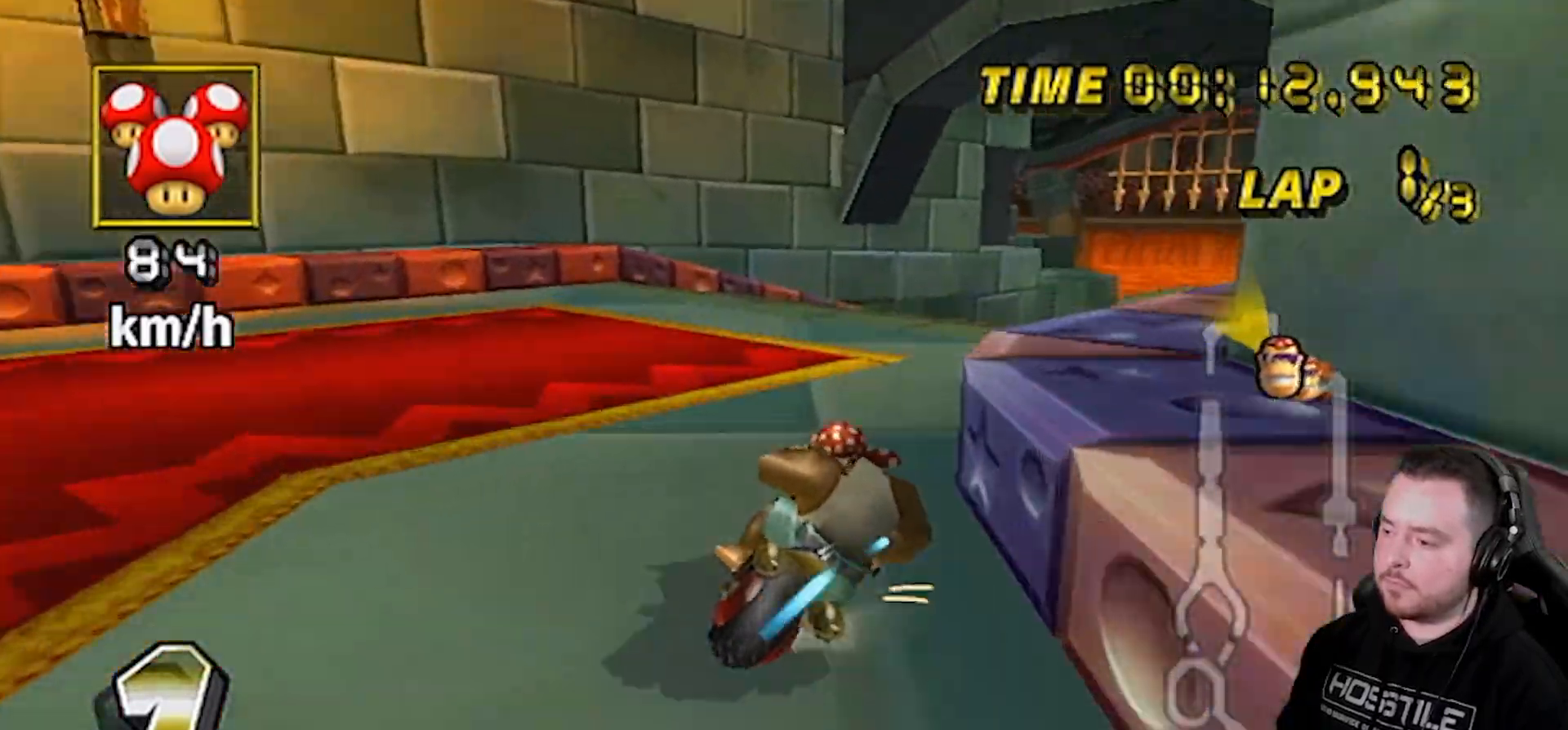
{"buttons": ["A", "DPAD_UP"], "left_stick": "center", "right_stick": "center", "events": [[183, "left_stick", "up-right"], [400, "R1", "up"], [400, "left_stick", "down-right"], [483, "DPAD_UP", "down"], [483, "left_stick", "center"]]}